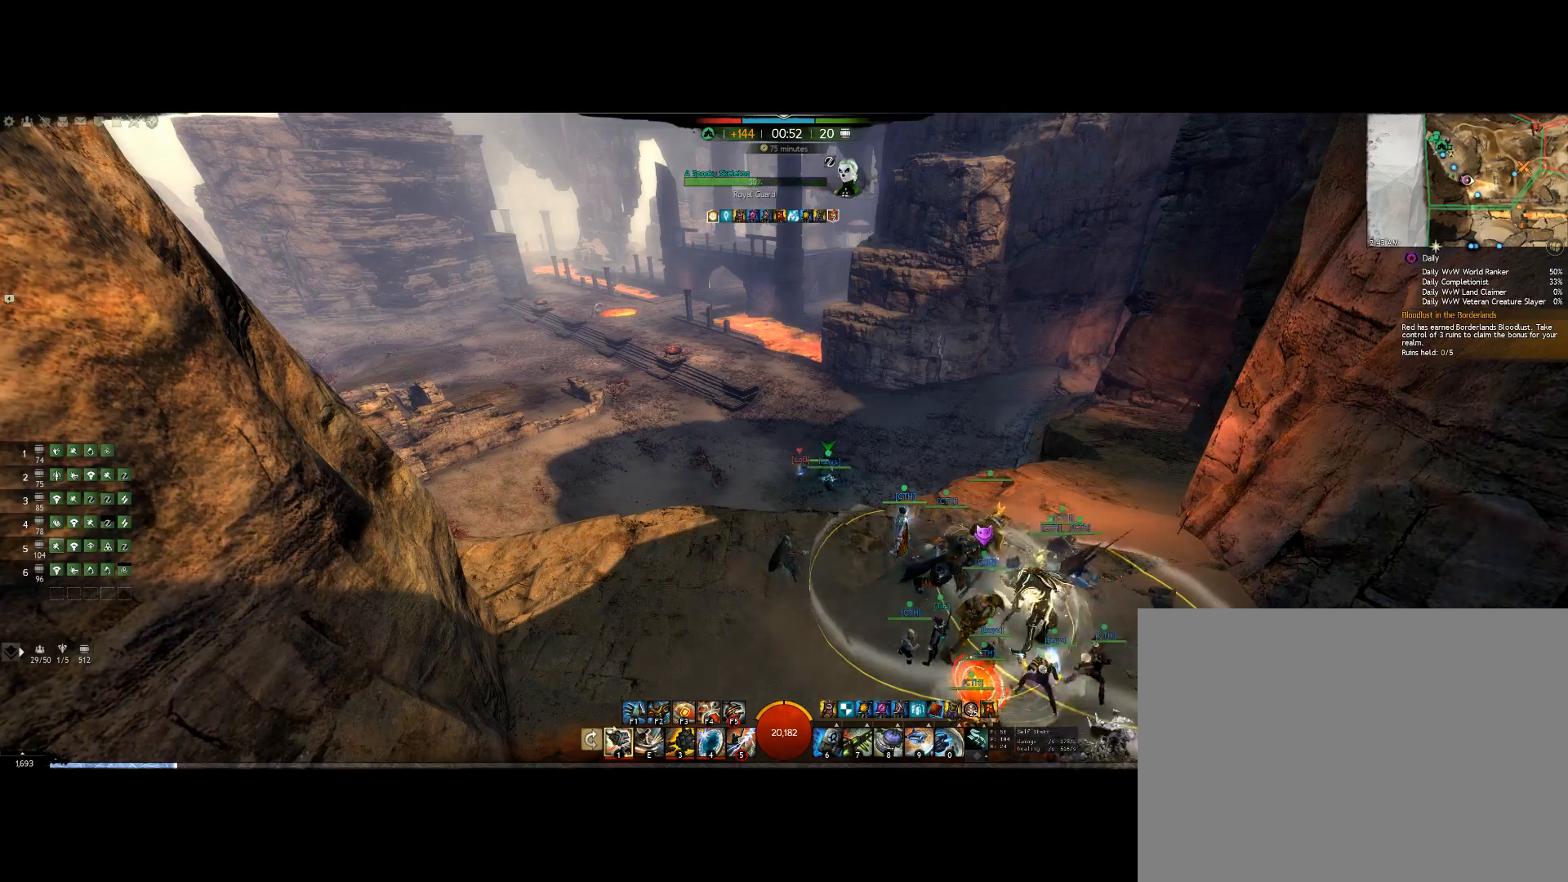
Gameplay with keyboard; each line is a JSON object with the keys held at the frame after it. "events" lists presses ("down") and releases ("up") of "0", "1", "3", "4", "5", "6", "7", "8", "alt", "down", "e", "escape", "f", "f1", "f2", "f3", "f4", "f5", "f6", "g", "h", "left", "m", "minus", "quote", "r", "right", "shift", "tab", "up" and "v" between this image and that frame as [ms after this image, input, new state], when the widget could be followed in between. No other keys are recorded. Mouse input is not recorded. Not read: lbracket other_keys.
{"keys": ["right"], "events": [[234, "right", "down"]]}
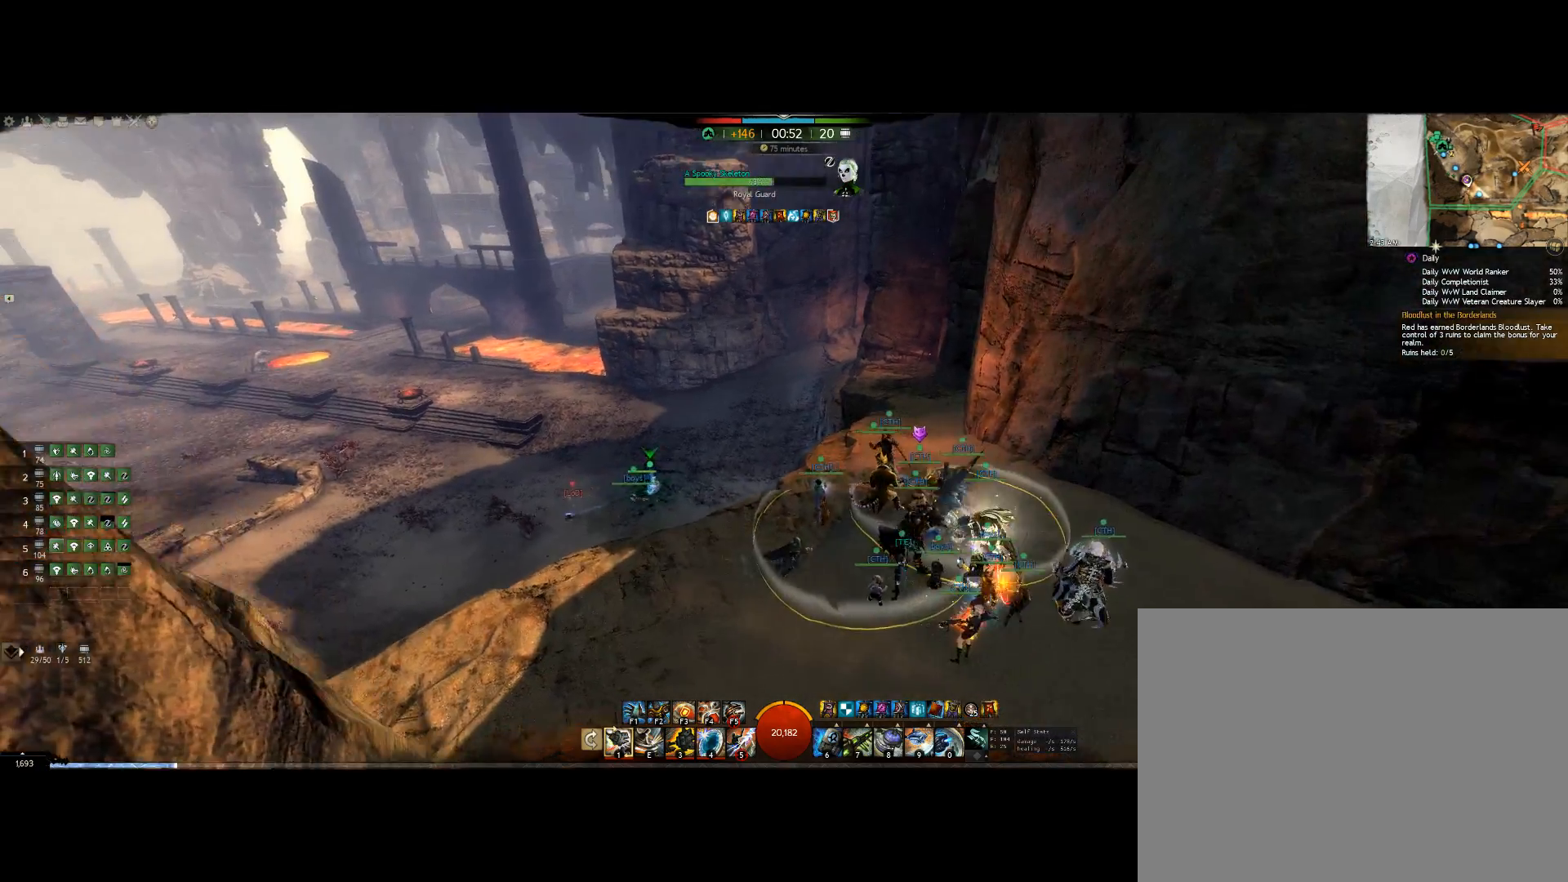
{"keys": ["up"], "events": [[234, "up", "down"], [400, "right", "up"]]}
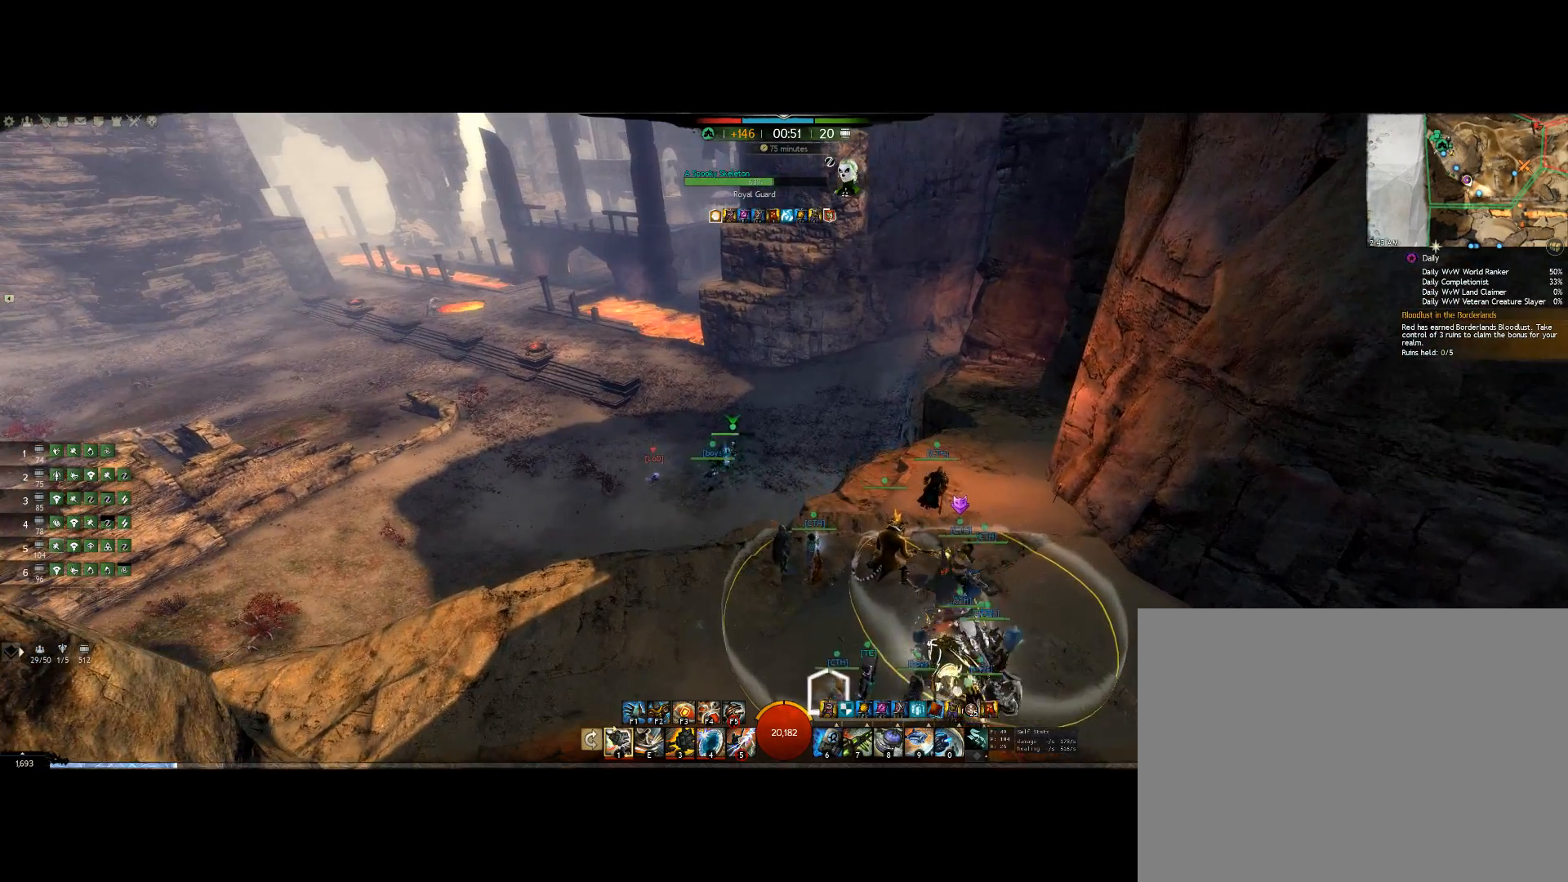
{"keys": [], "events": [[100, "up", "up"]]}
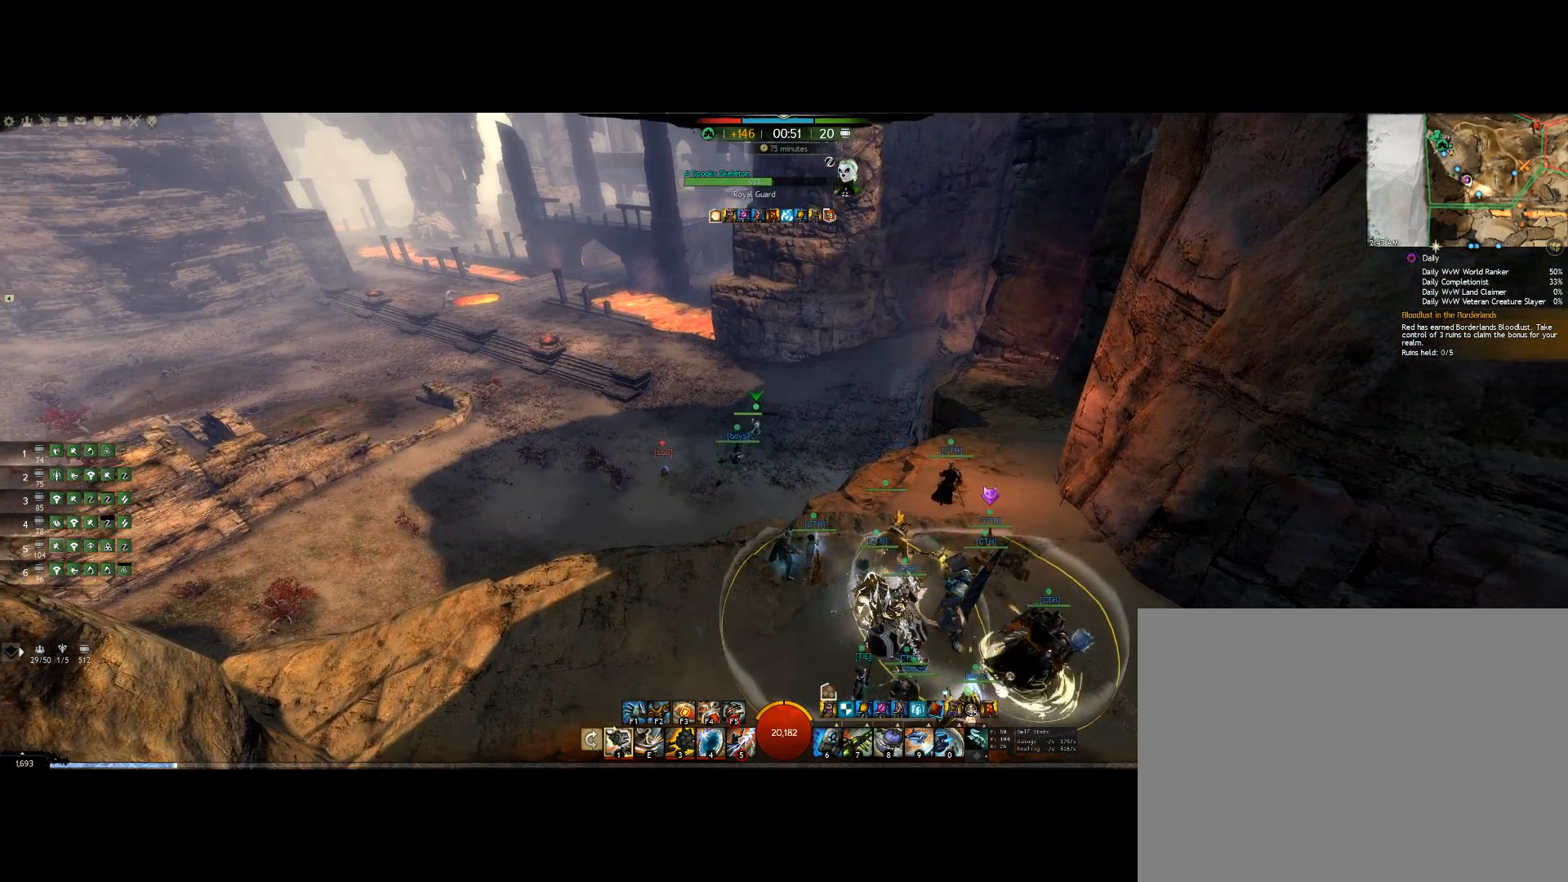
{"keys": [], "events": []}
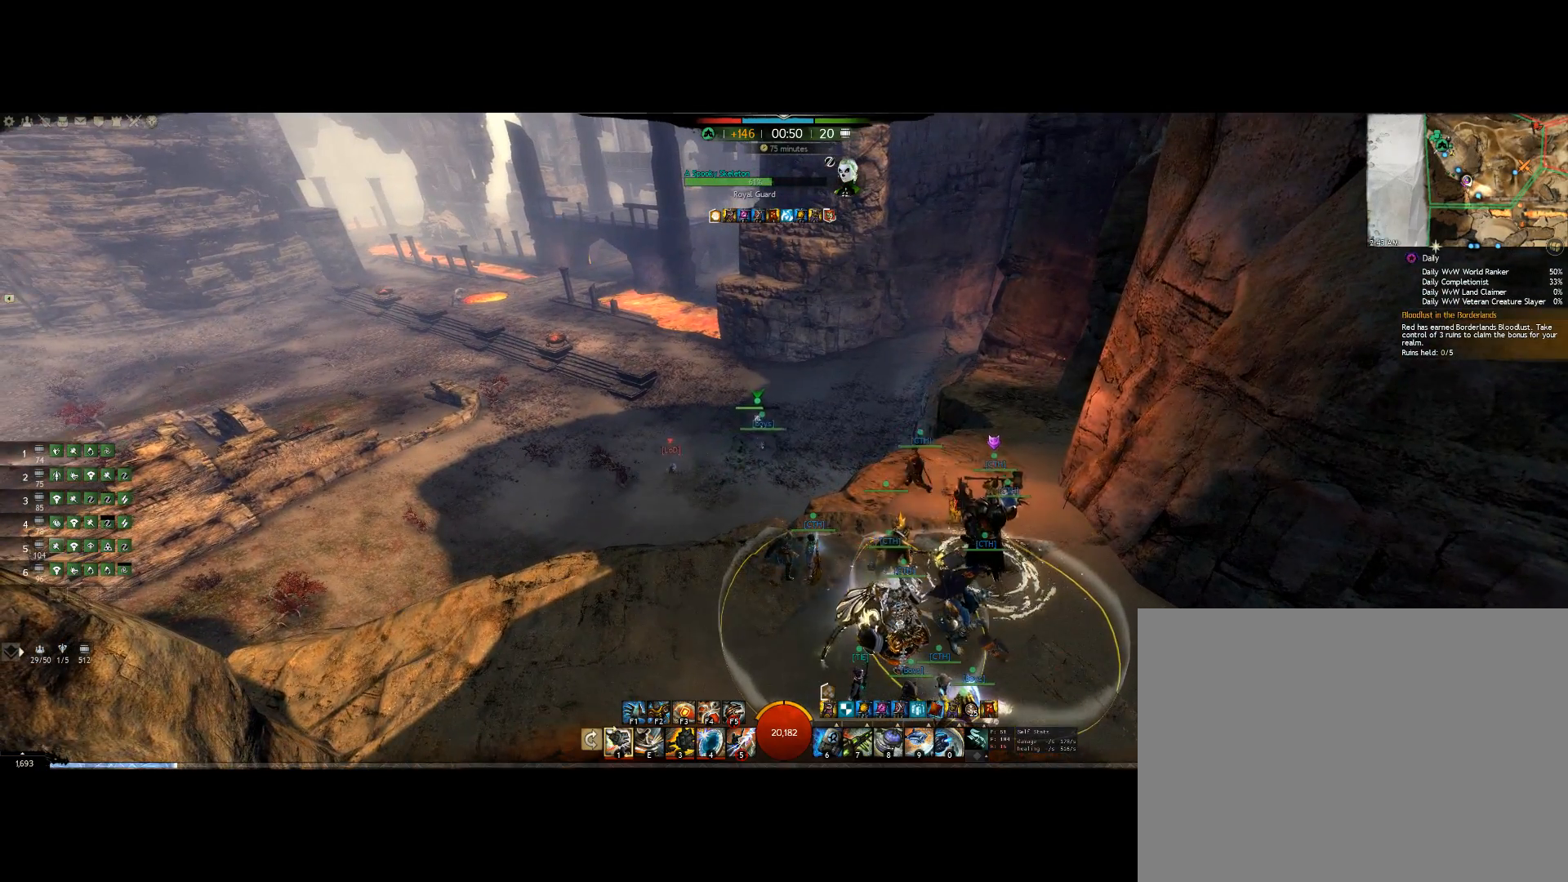
{"keys": [], "events": []}
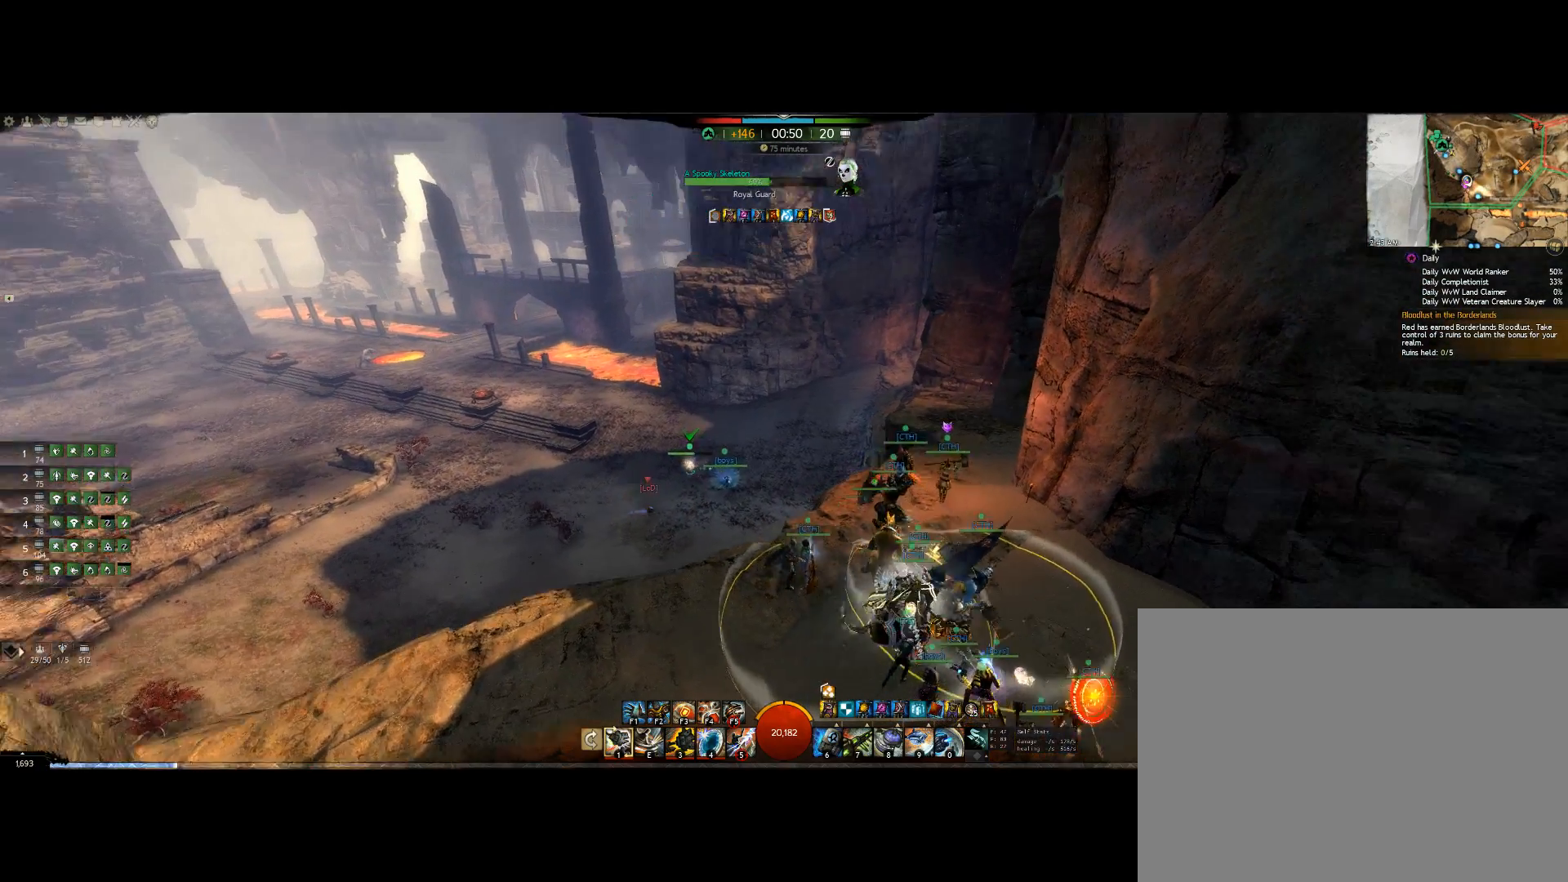
{"keys": ["right"], "events": [[134, "right", "down"]]}
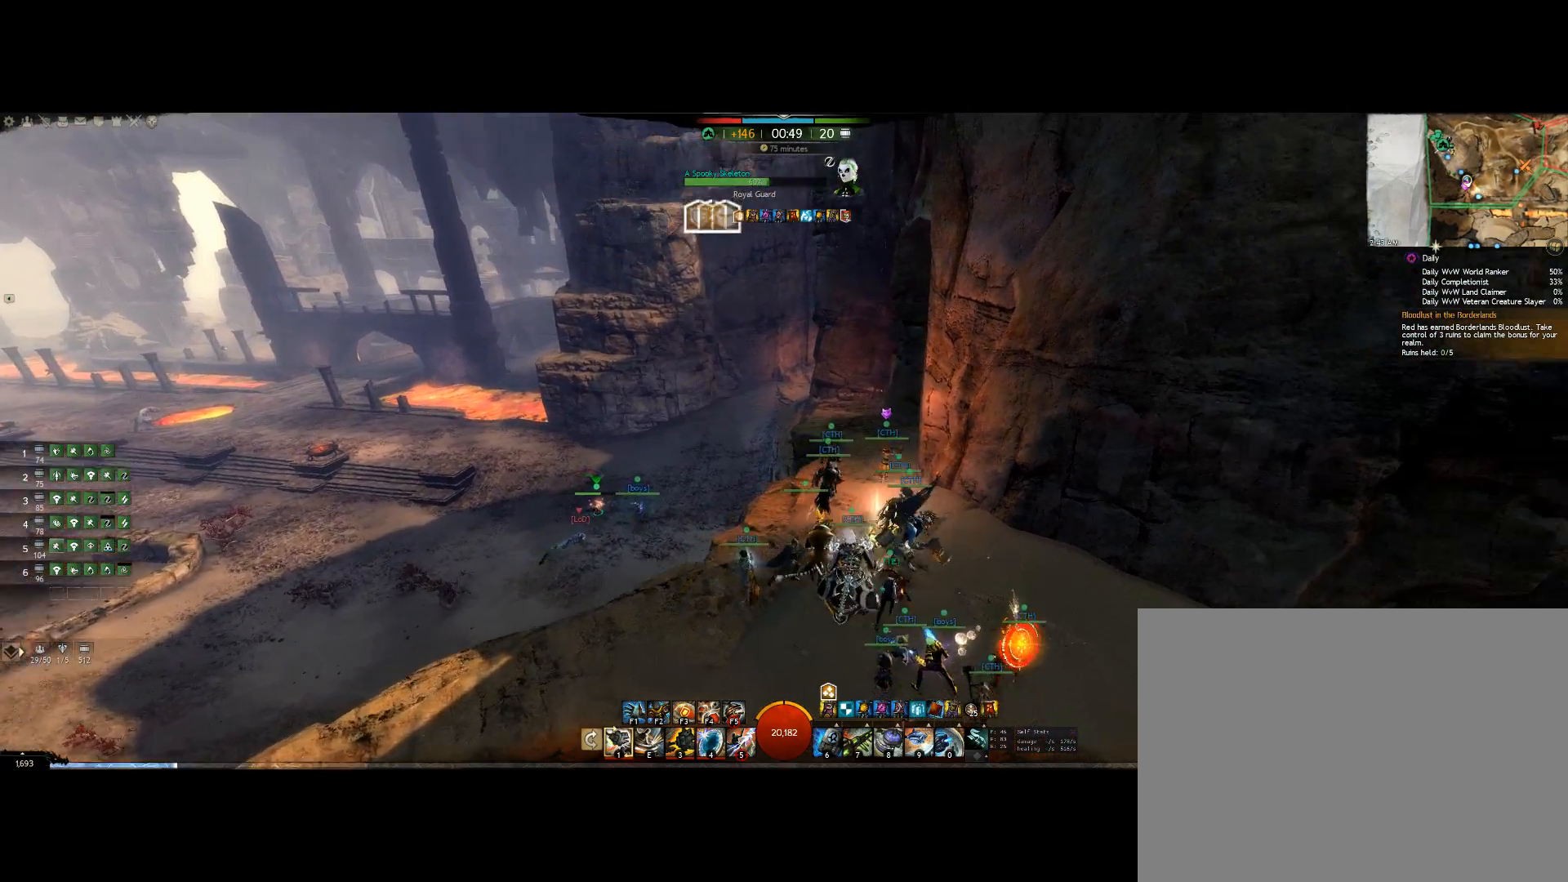
{"keys": ["right", "up"], "events": [[200, "up", "down"]]}
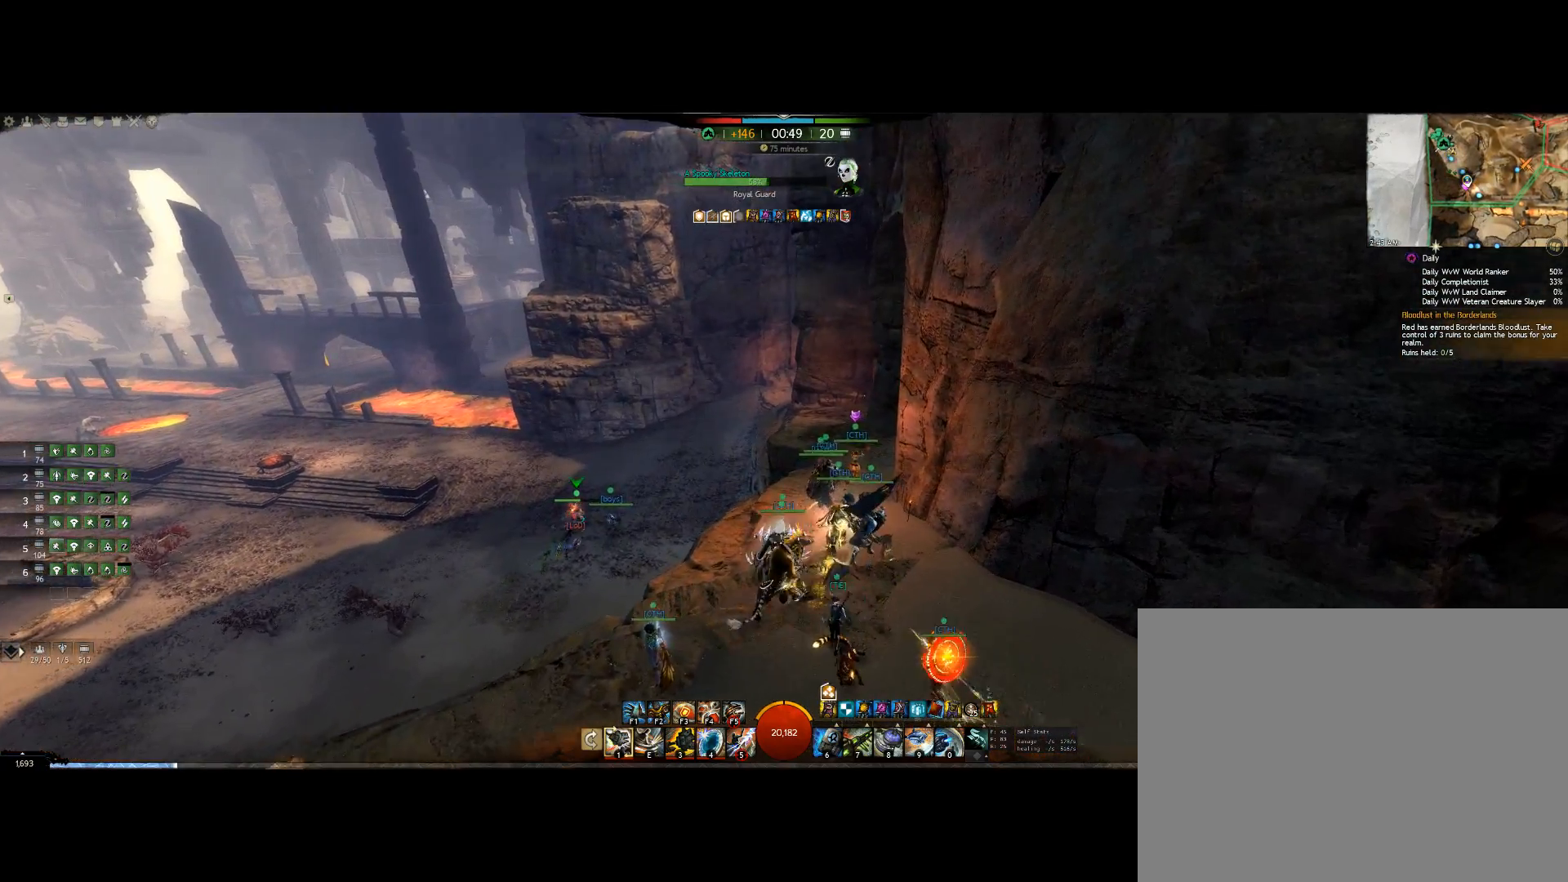
{"keys": ["up"], "events": [[367, "right", "up"]]}
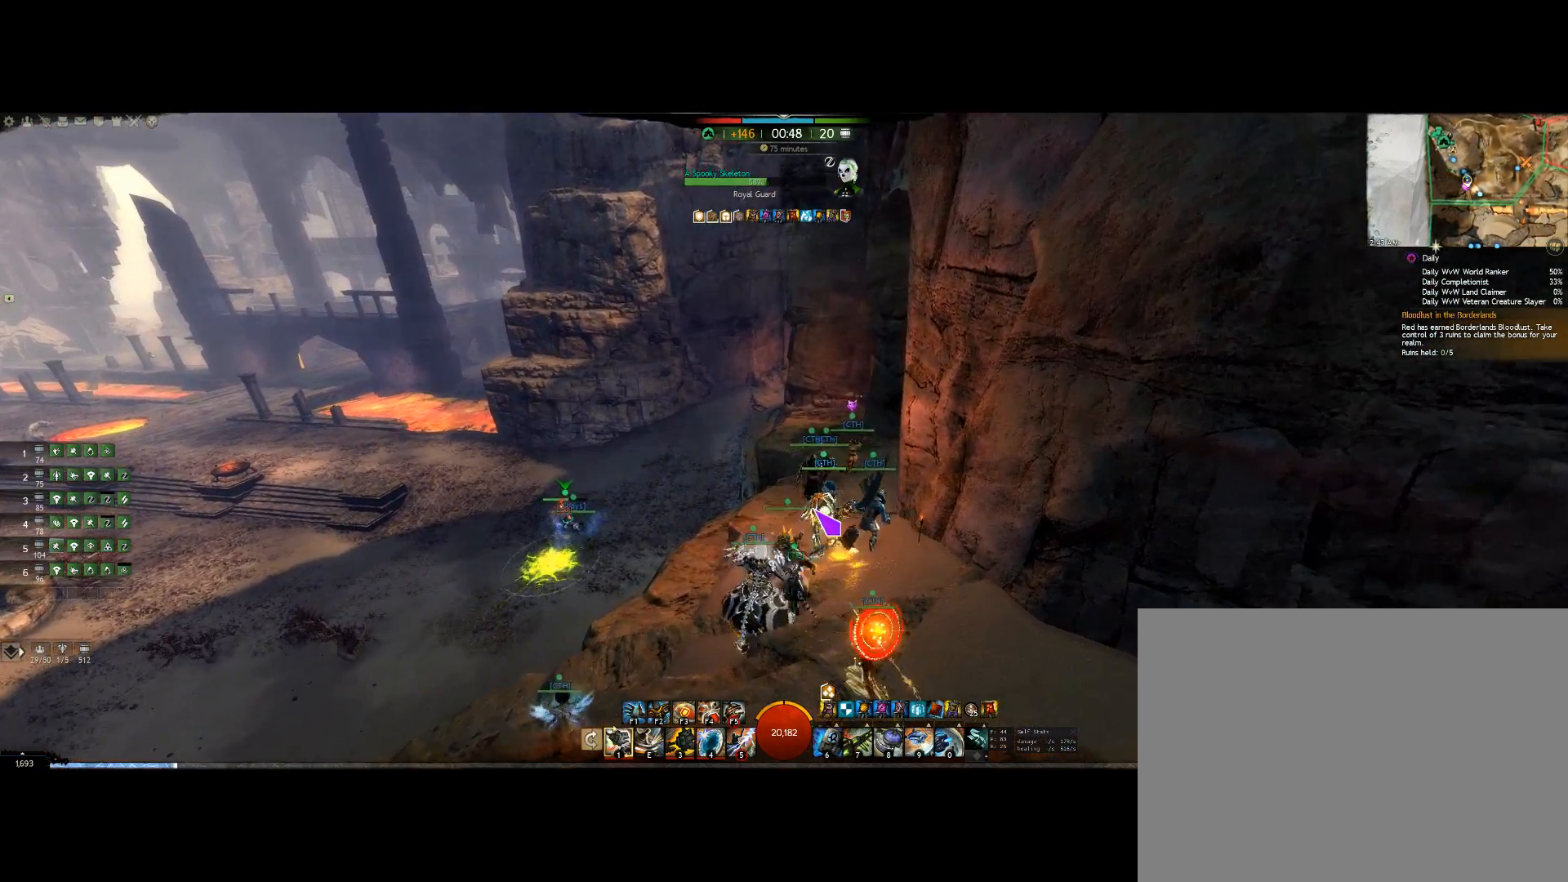
{"keys": ["right", "up"], "events": [[400, "right", "down"]]}
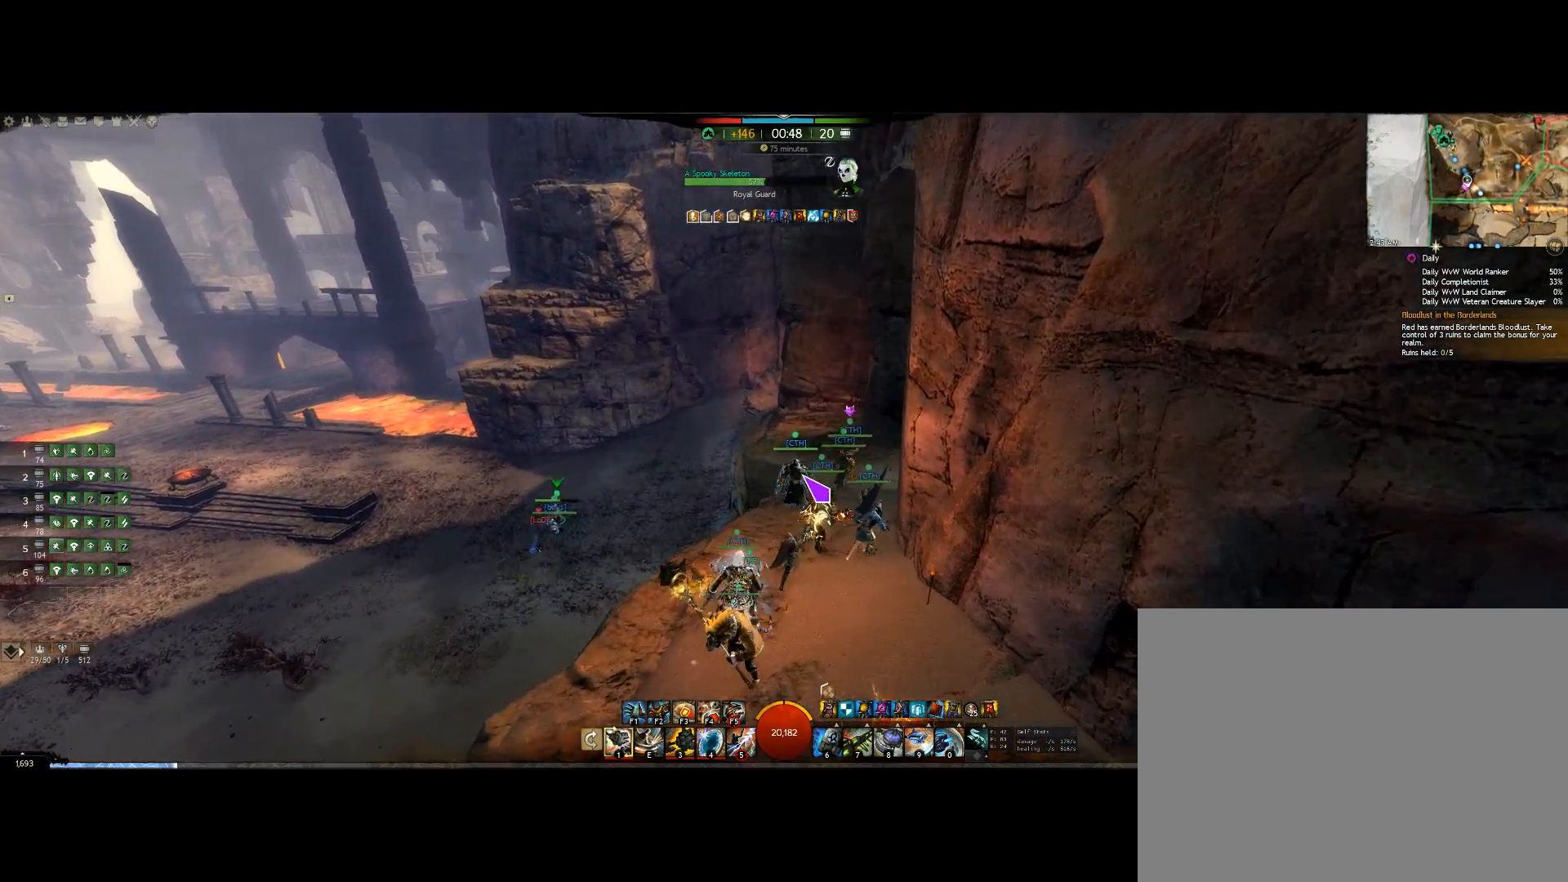
{"keys": ["up"], "events": [[467, "right", "up"]]}
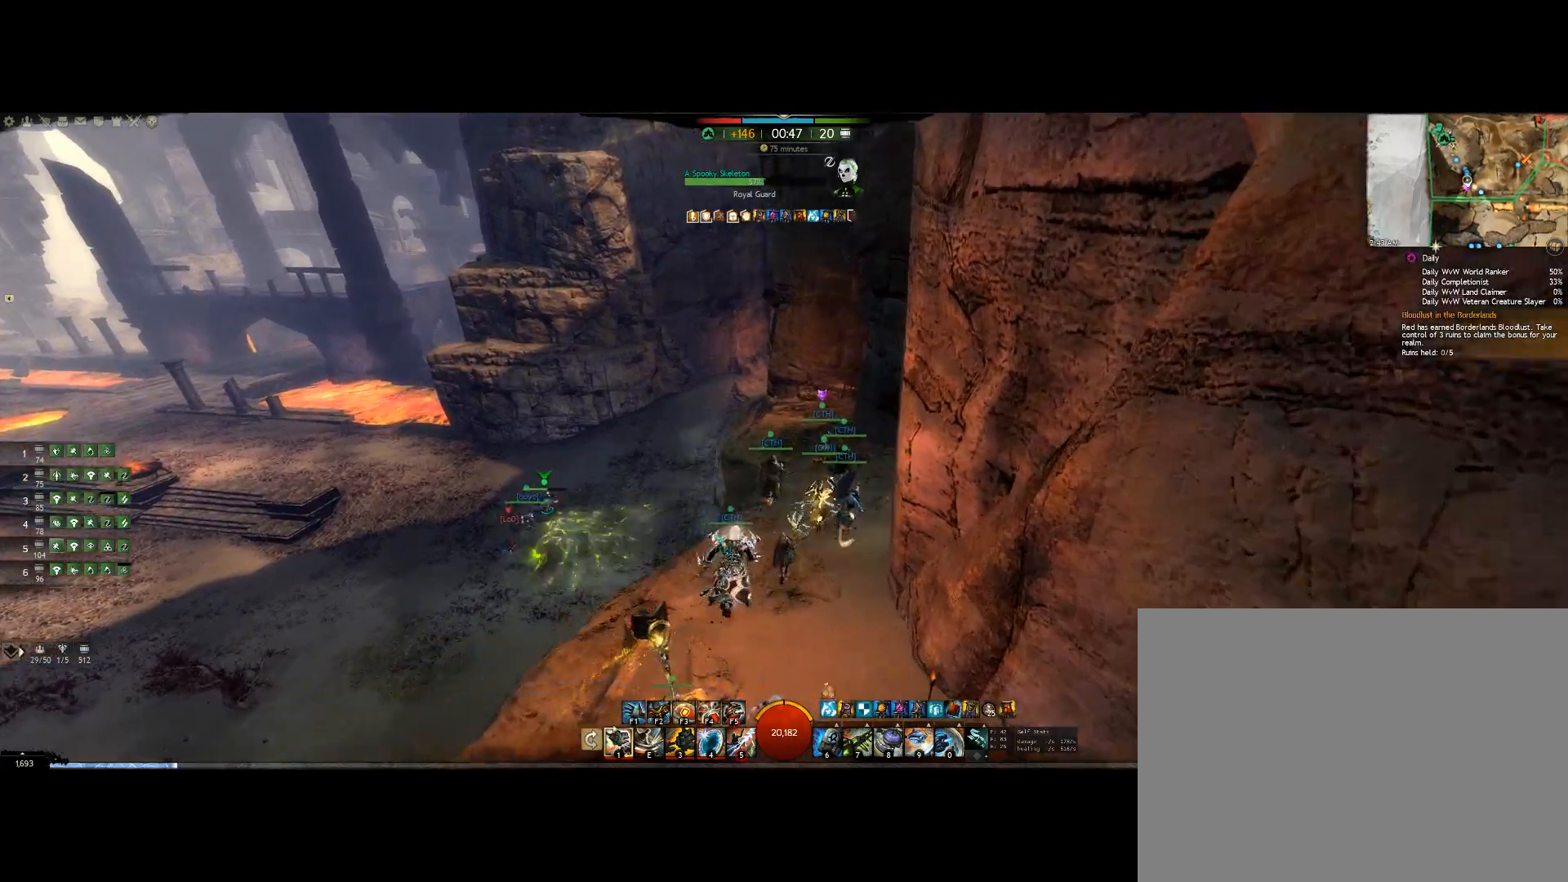
{"keys": ["up"], "events": []}
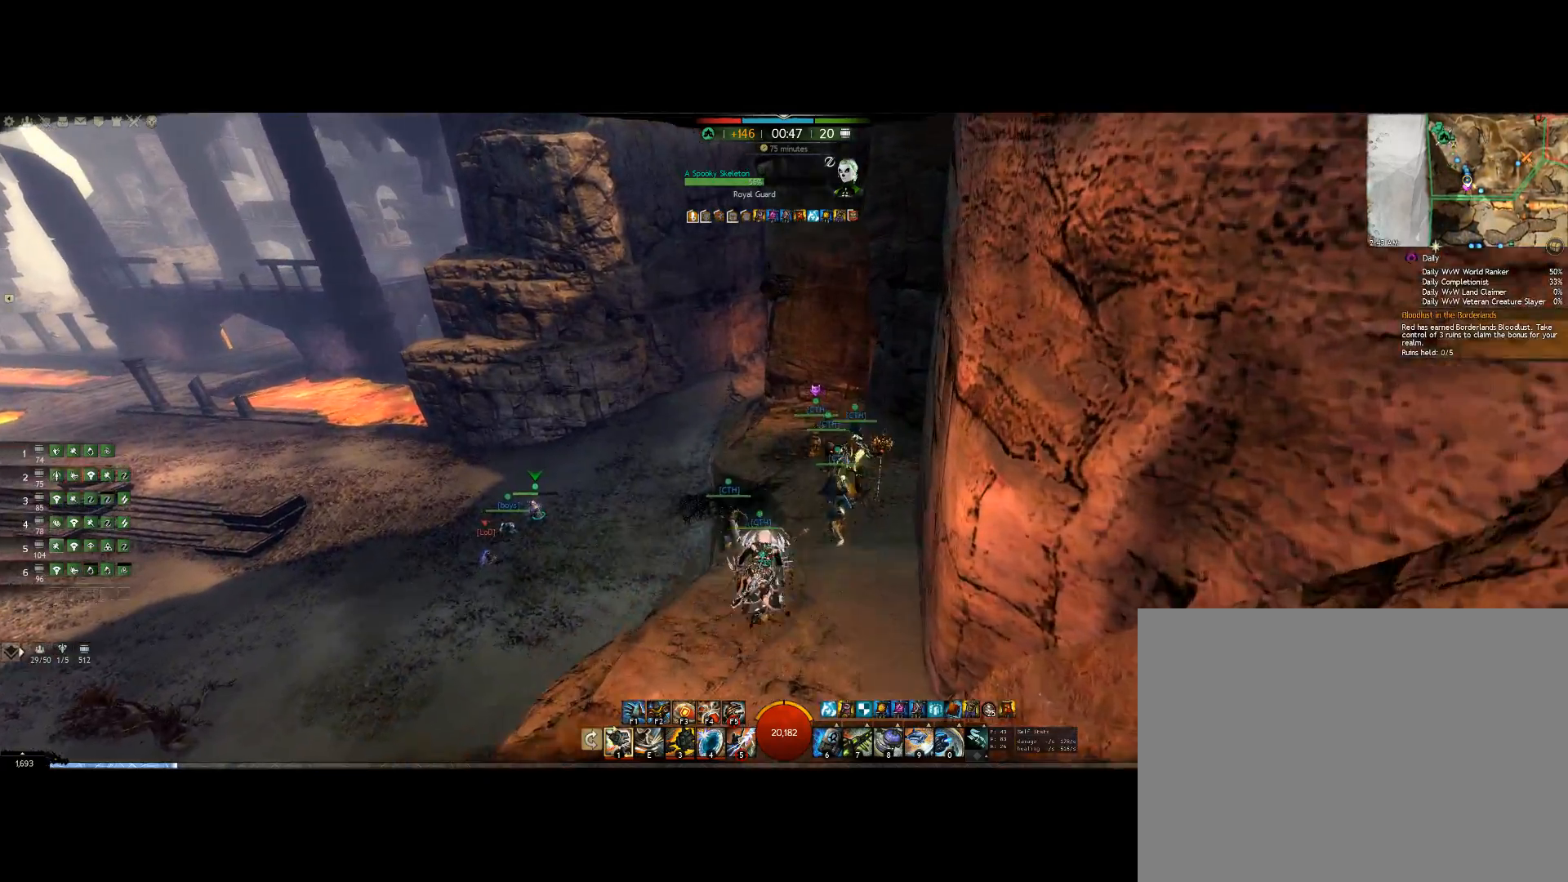
{"keys": ["up"], "events": []}
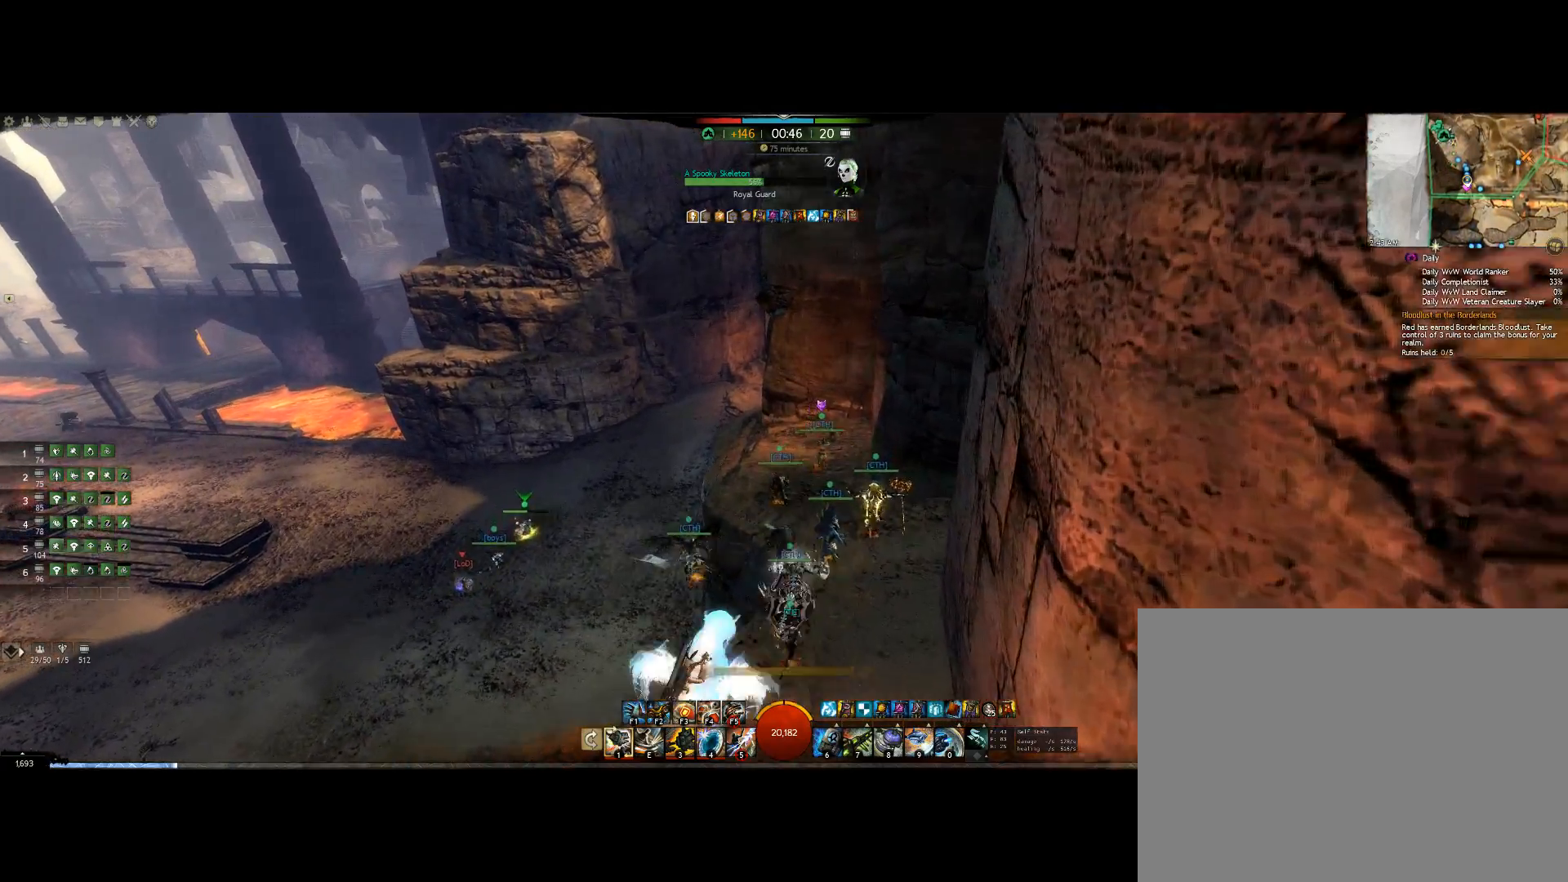
{"keys": ["up"], "events": []}
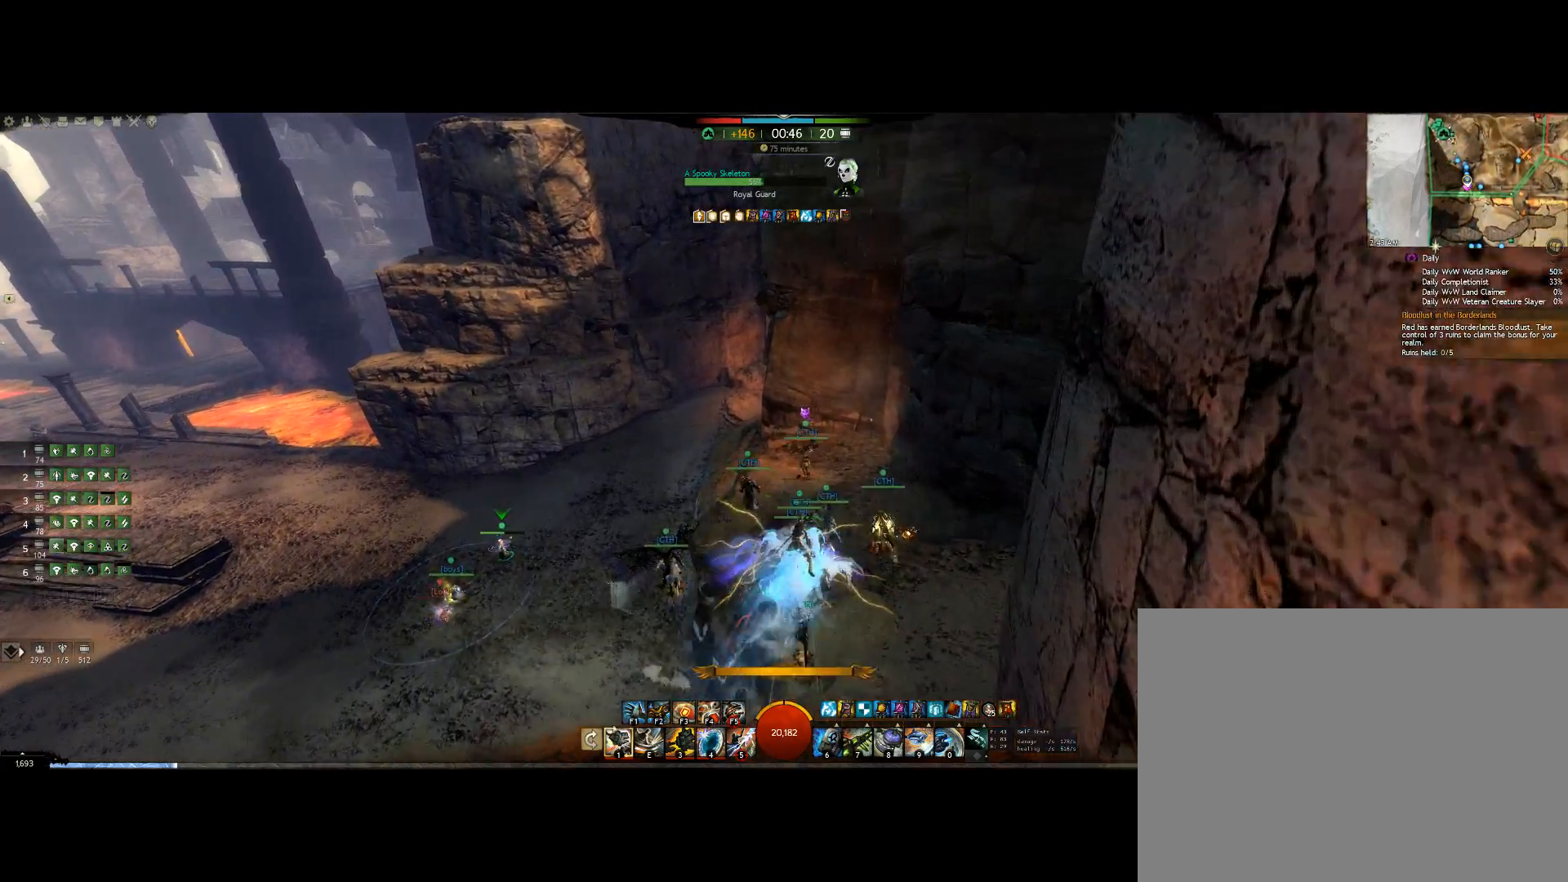
{"keys": ["up"], "events": []}
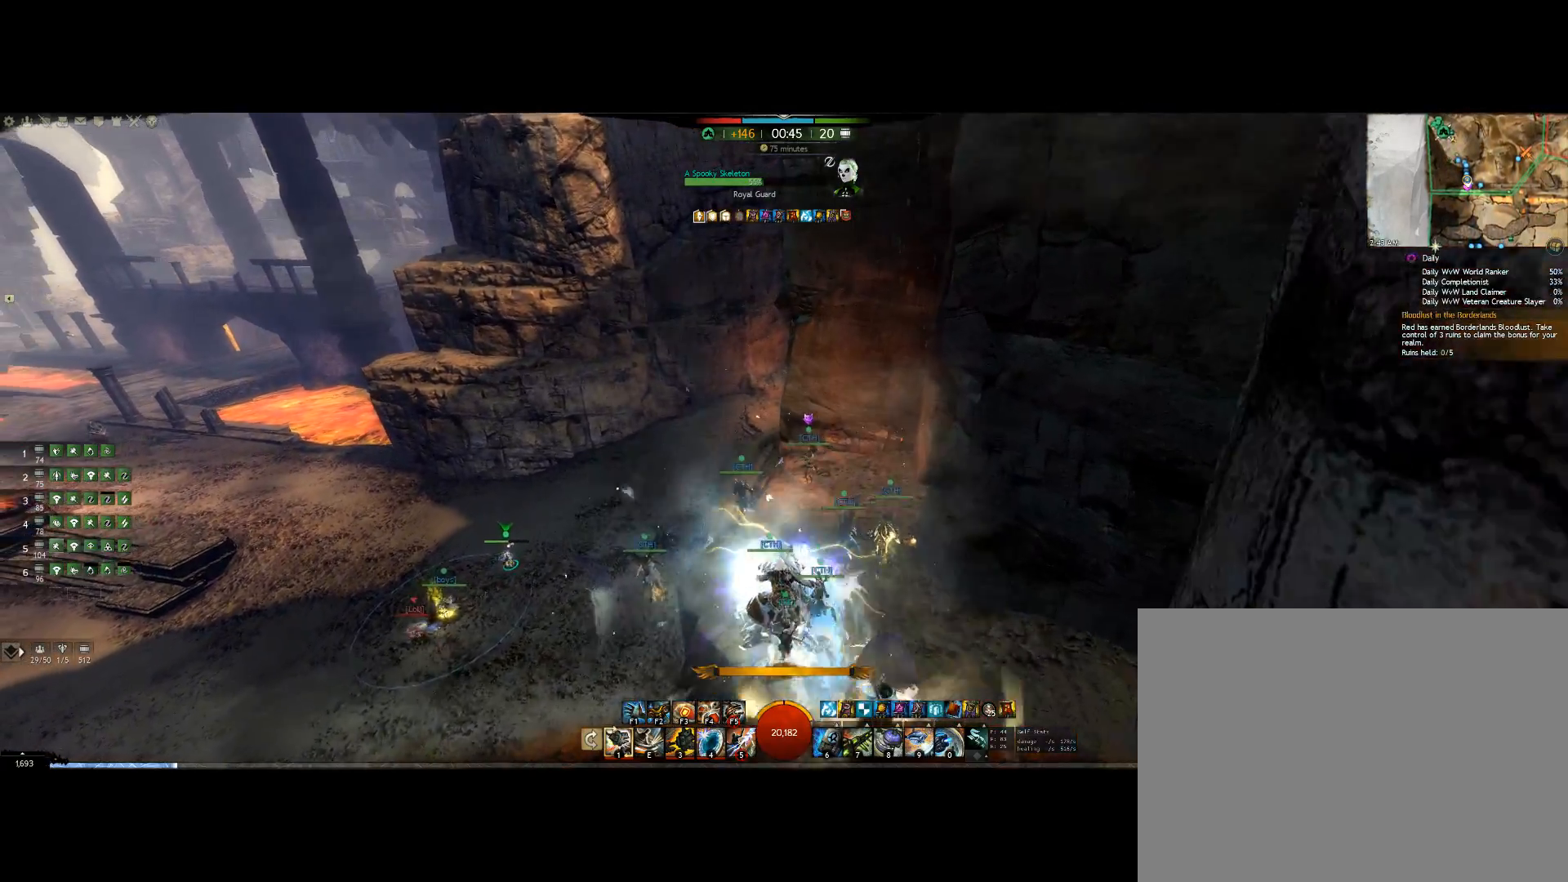
{"keys": ["up"], "events": []}
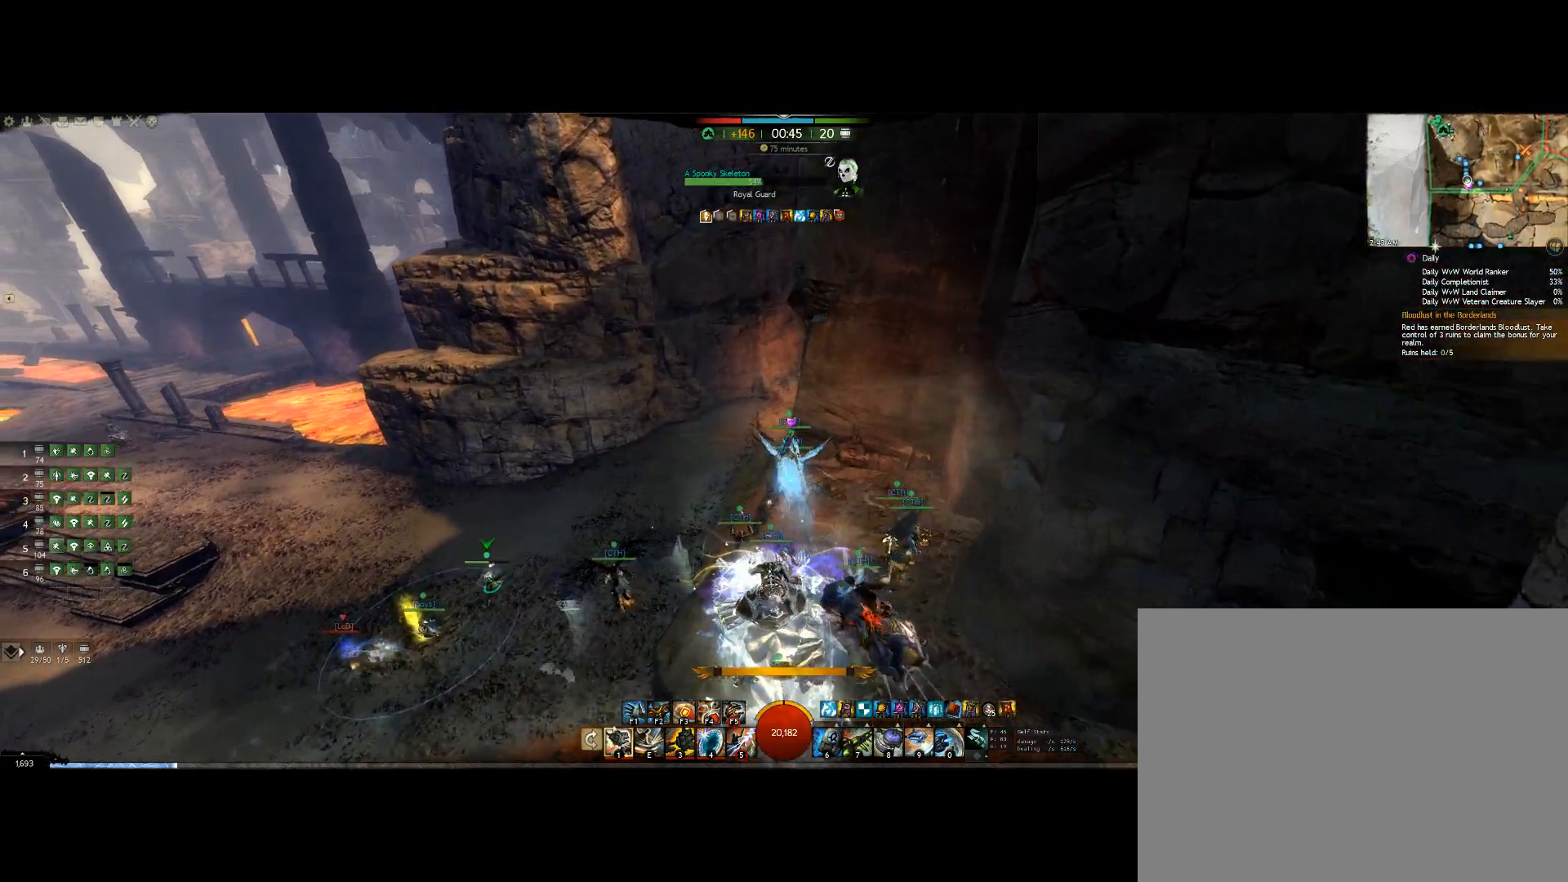
{"keys": ["up"], "events": []}
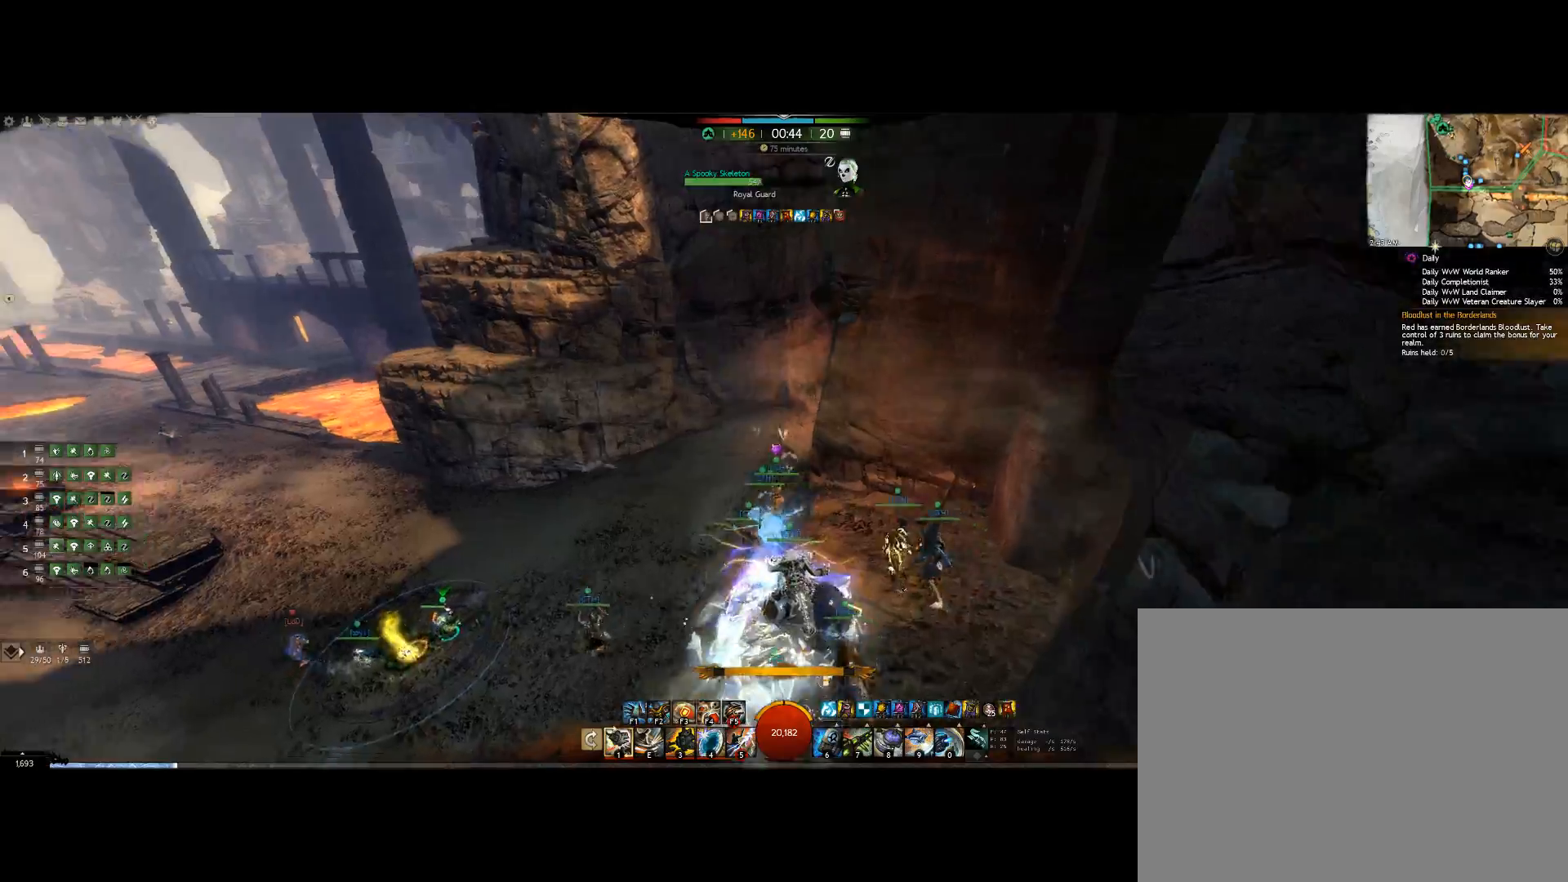
{"keys": ["up"], "events": []}
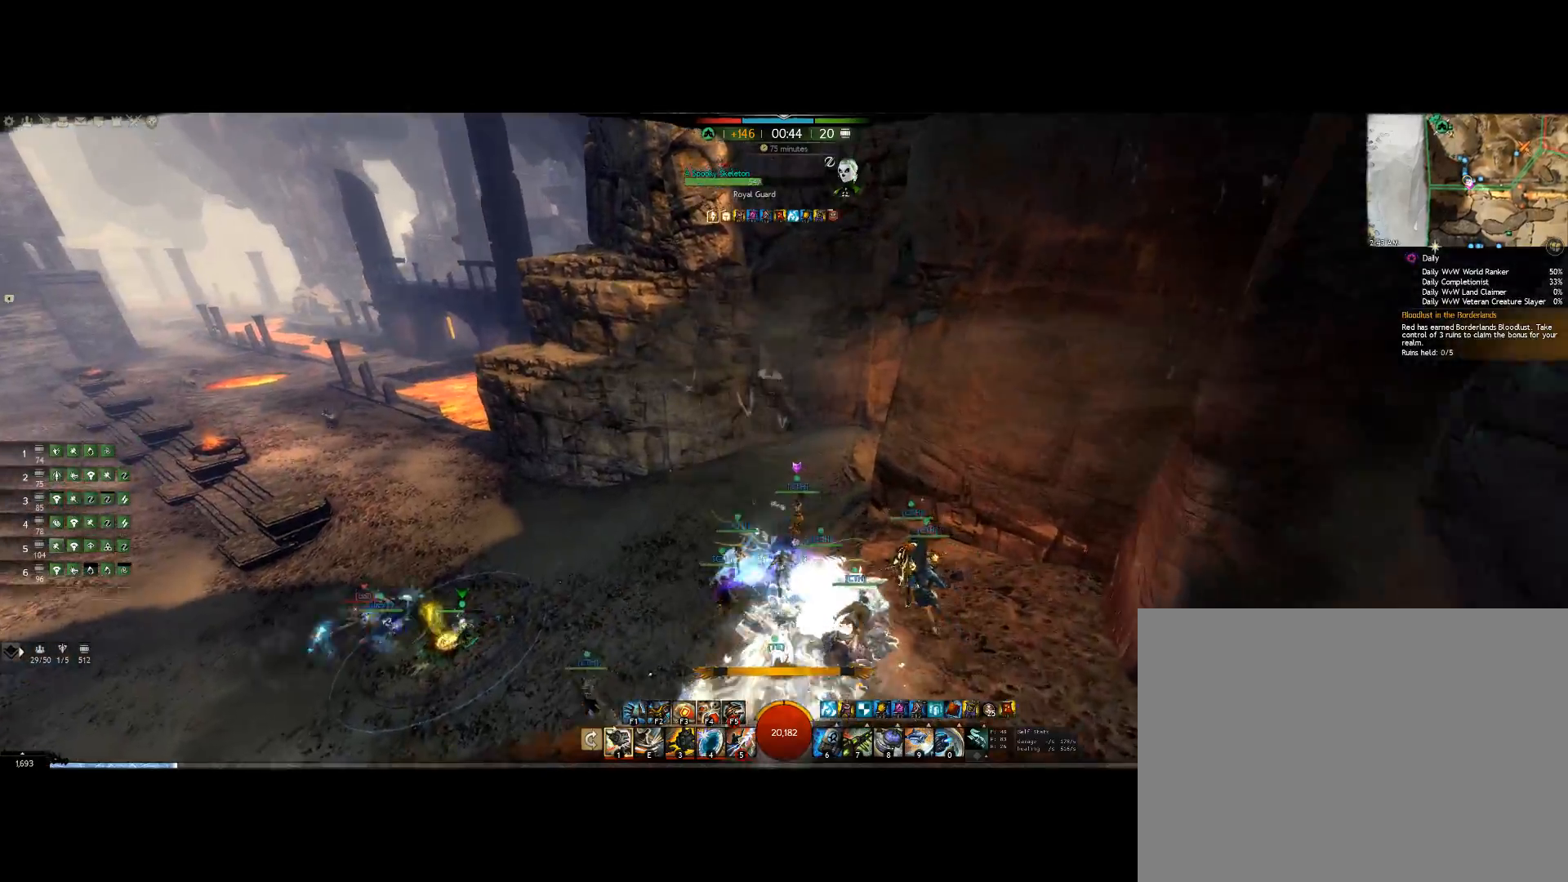
{"keys": ["up"], "events": []}
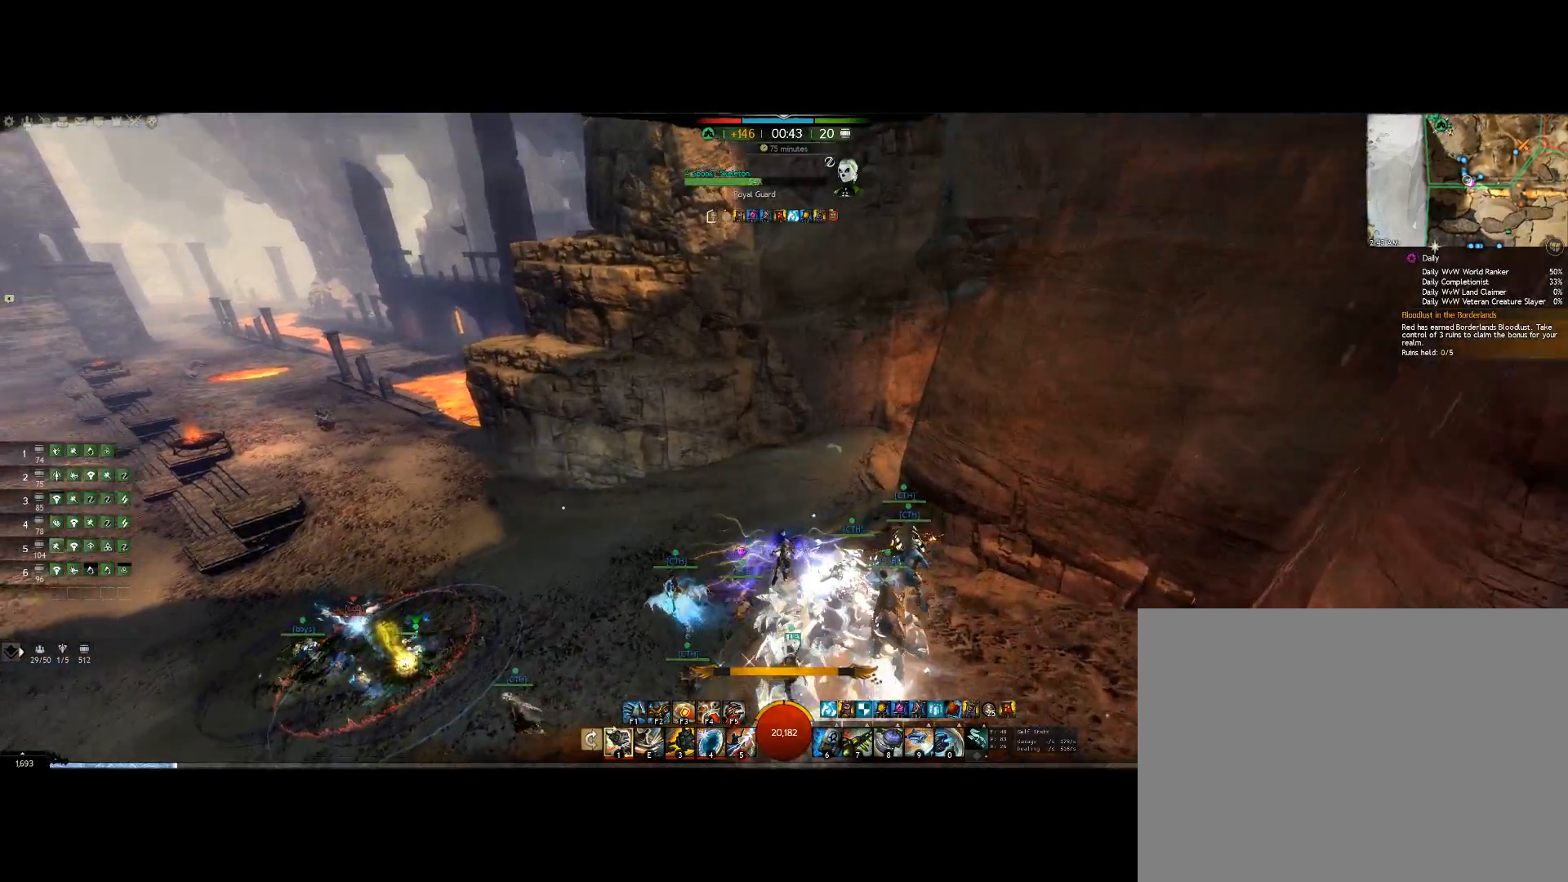
{"keys": ["up"], "events": []}
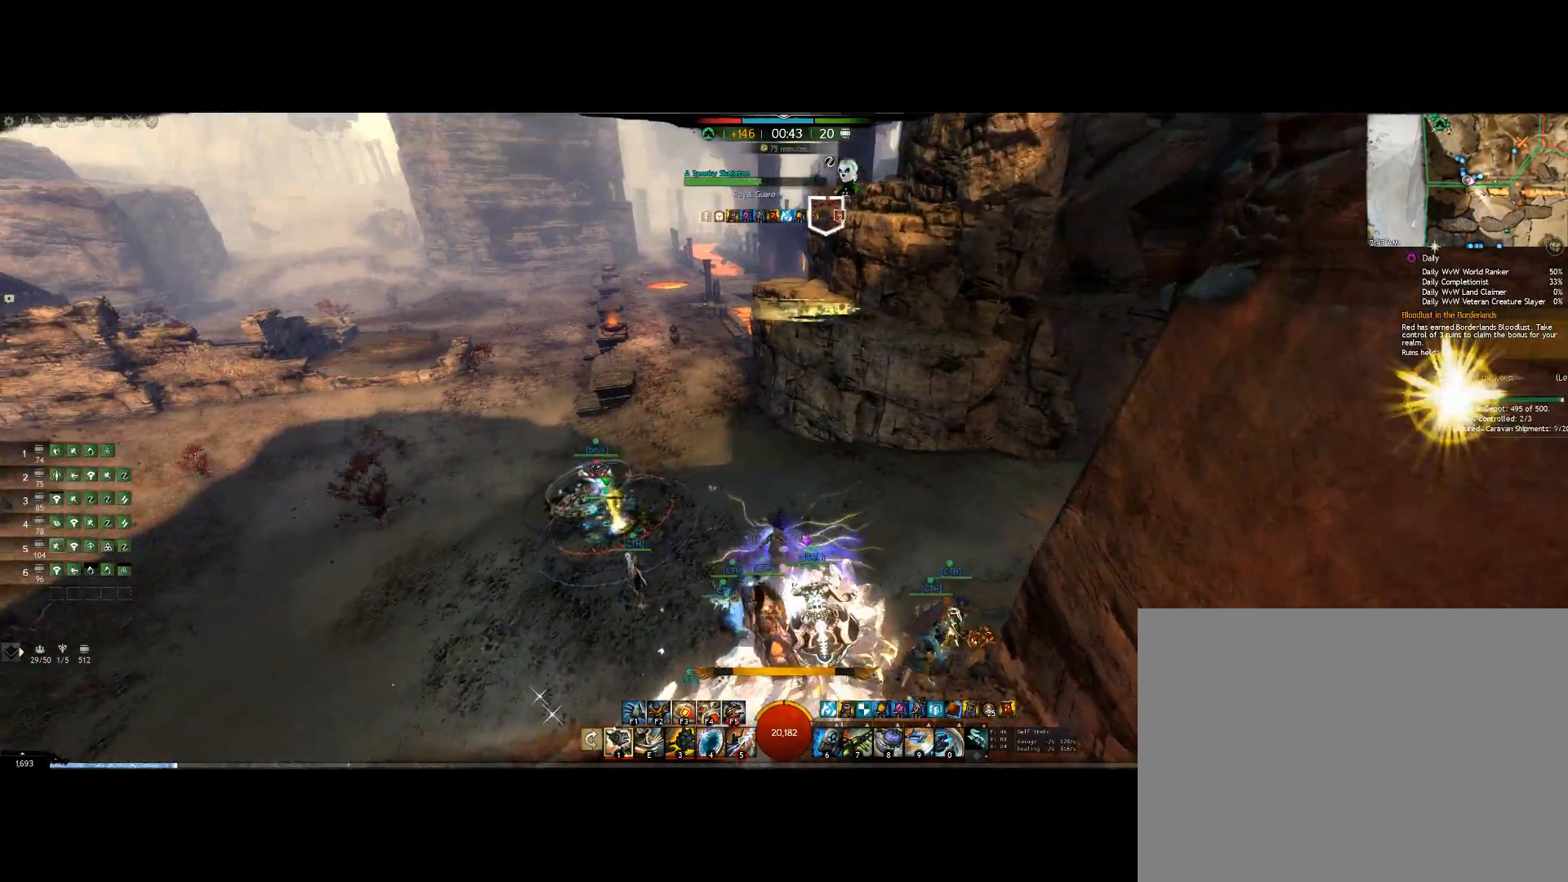
{"keys": ["up"], "events": []}
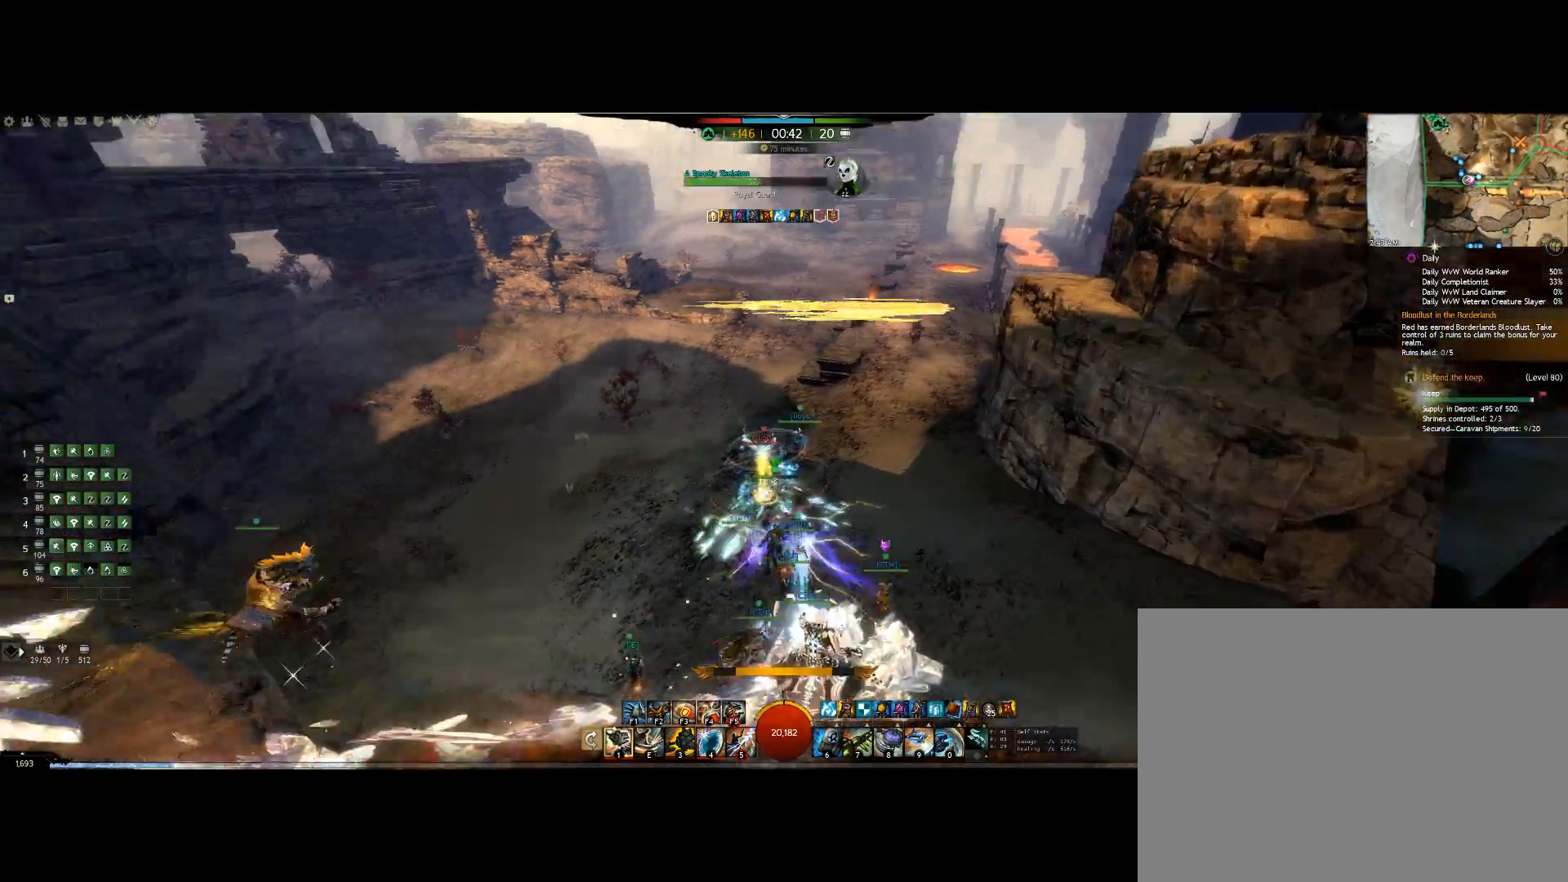
{"keys": ["up"], "events": []}
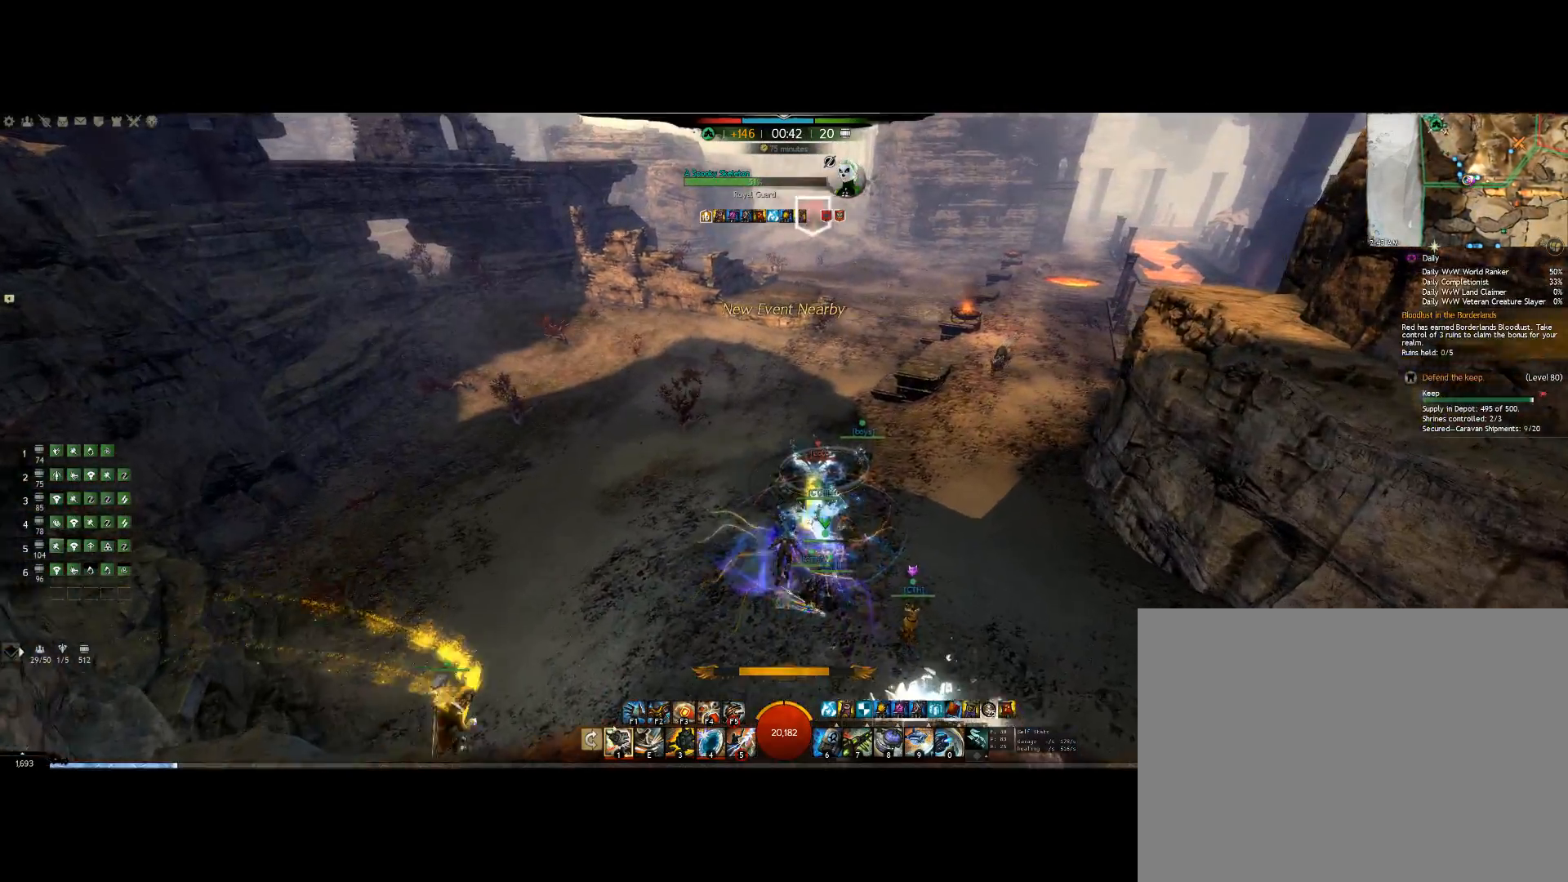
{"keys": ["up"], "events": []}
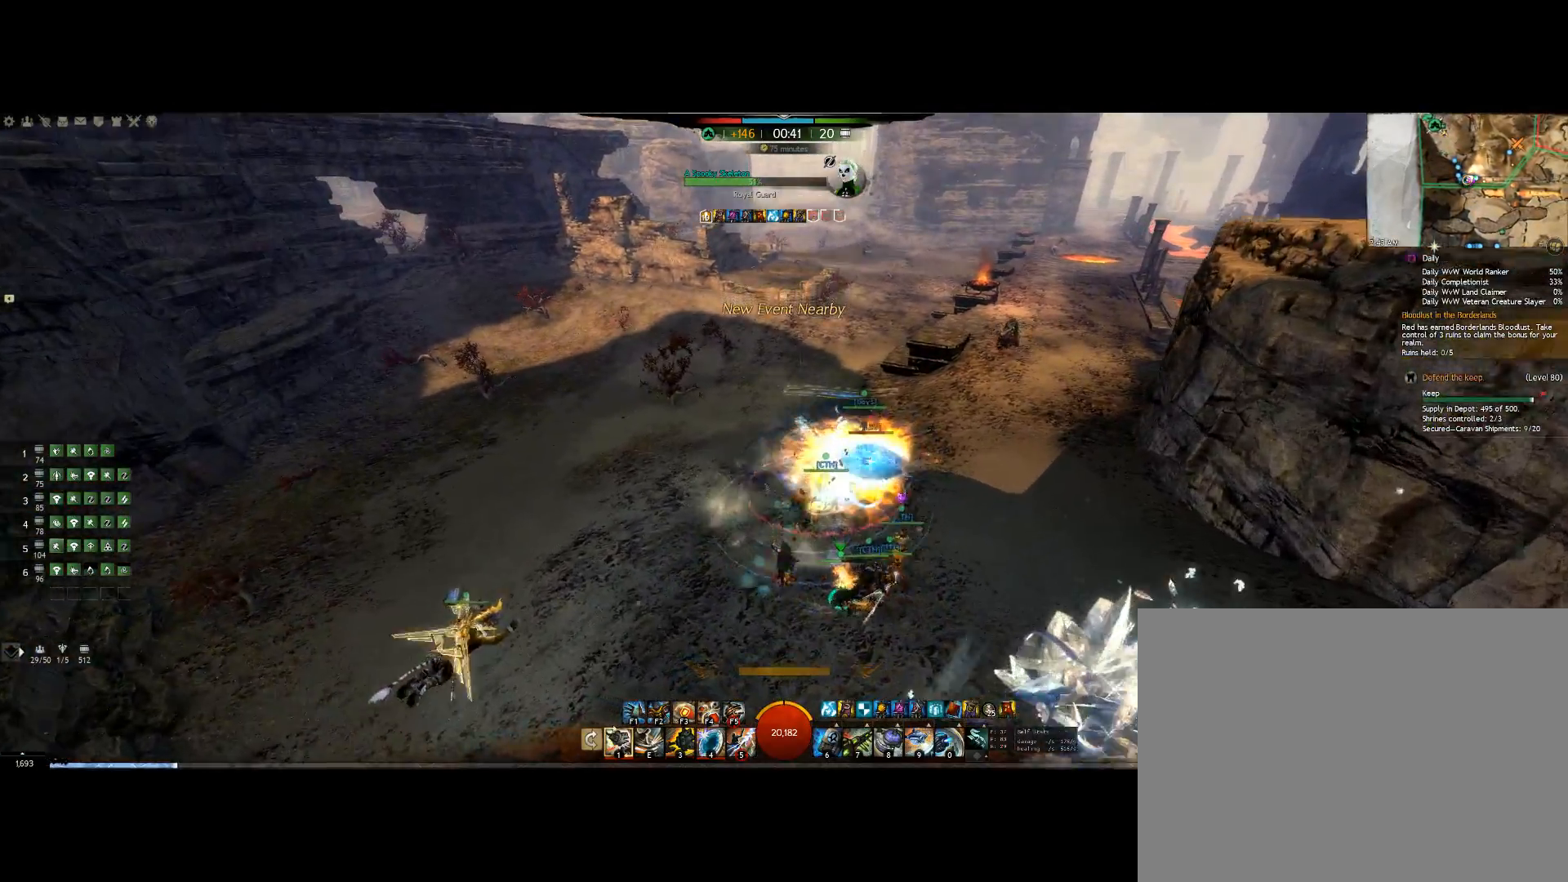
{"keys": ["up"]}
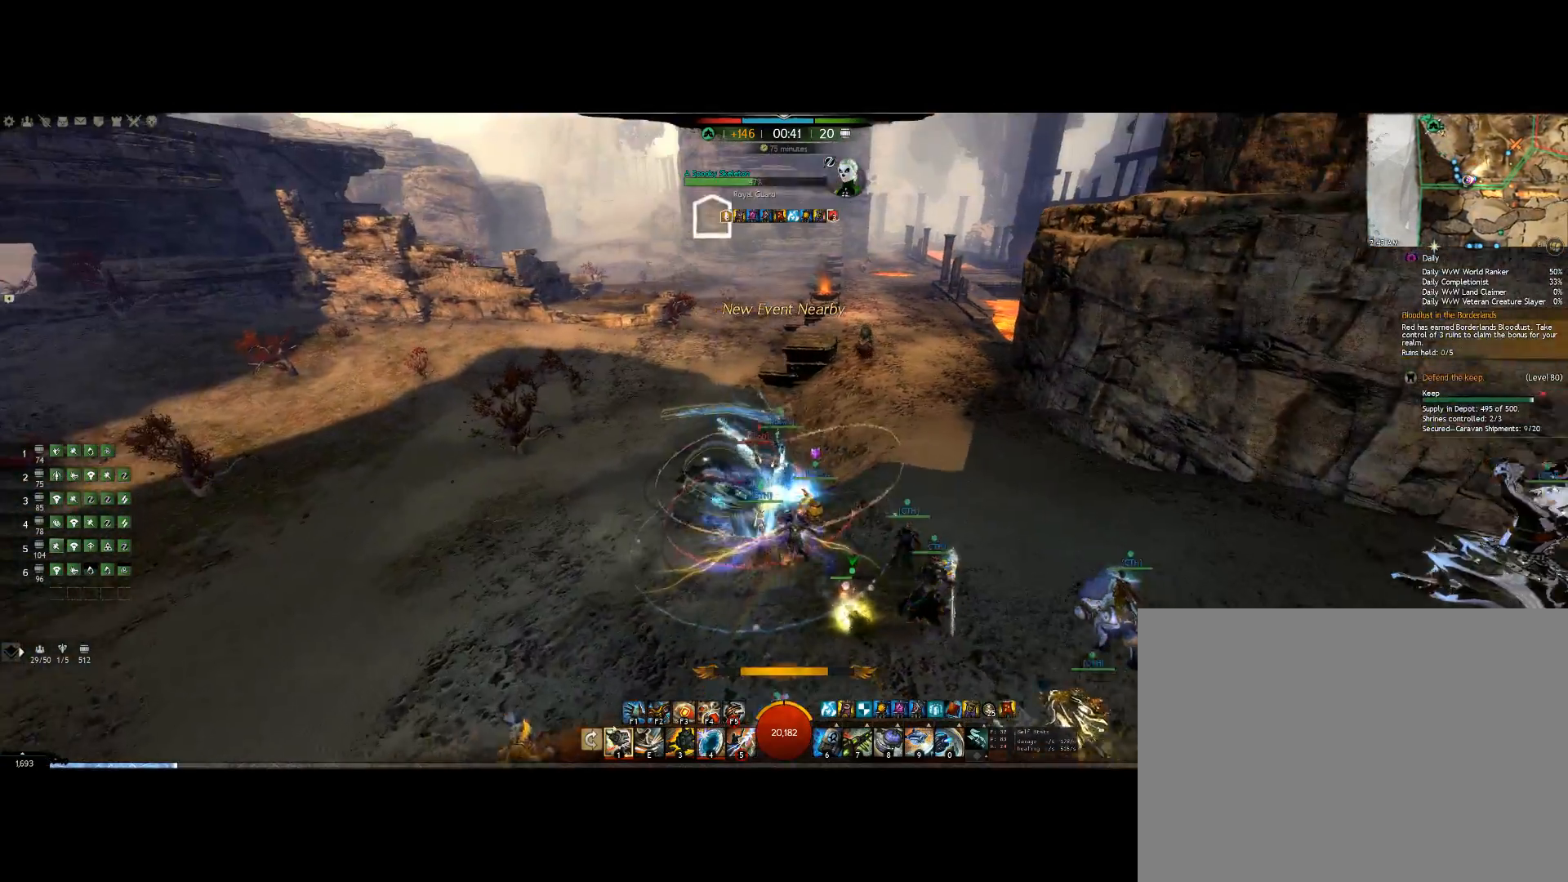
{"keys": ["up"], "events": []}
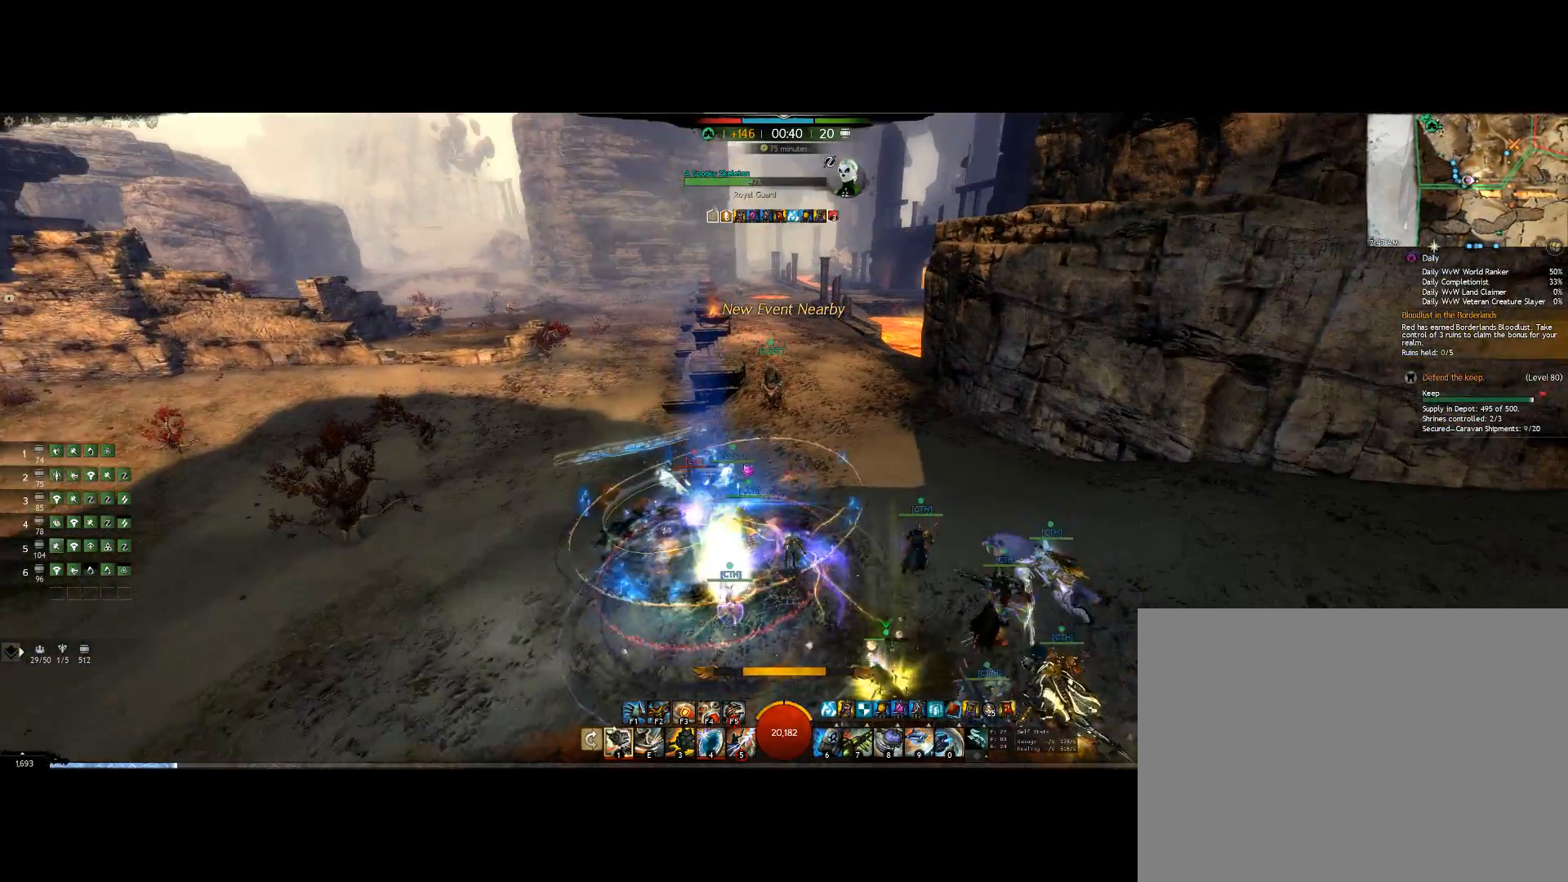
{"keys": ["up"], "events": []}
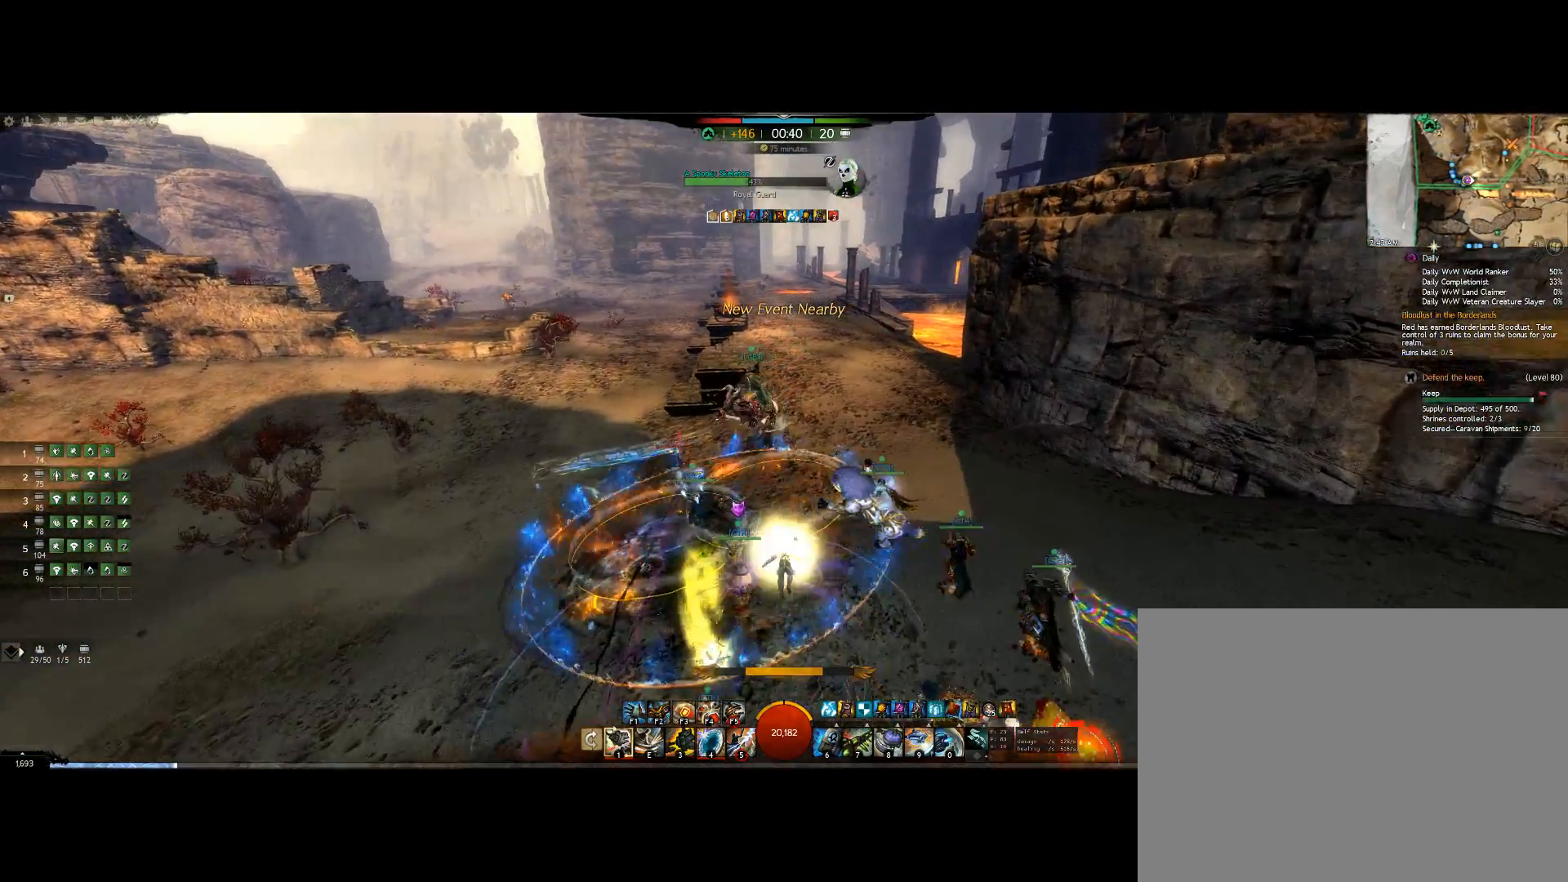
{"keys": ["up"], "events": []}
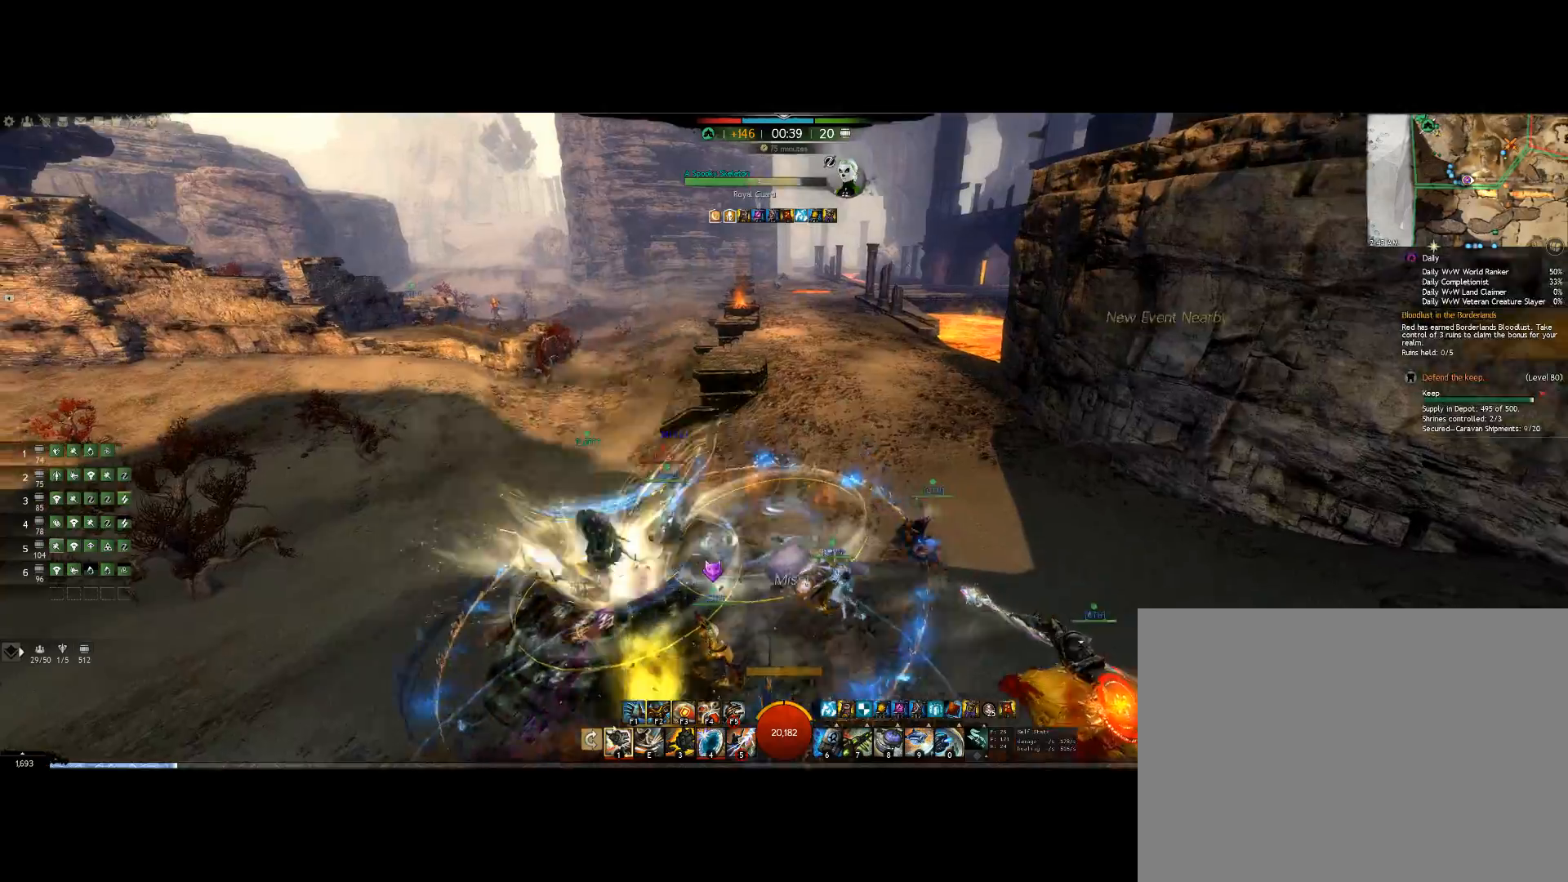
{"keys": ["up"], "events": []}
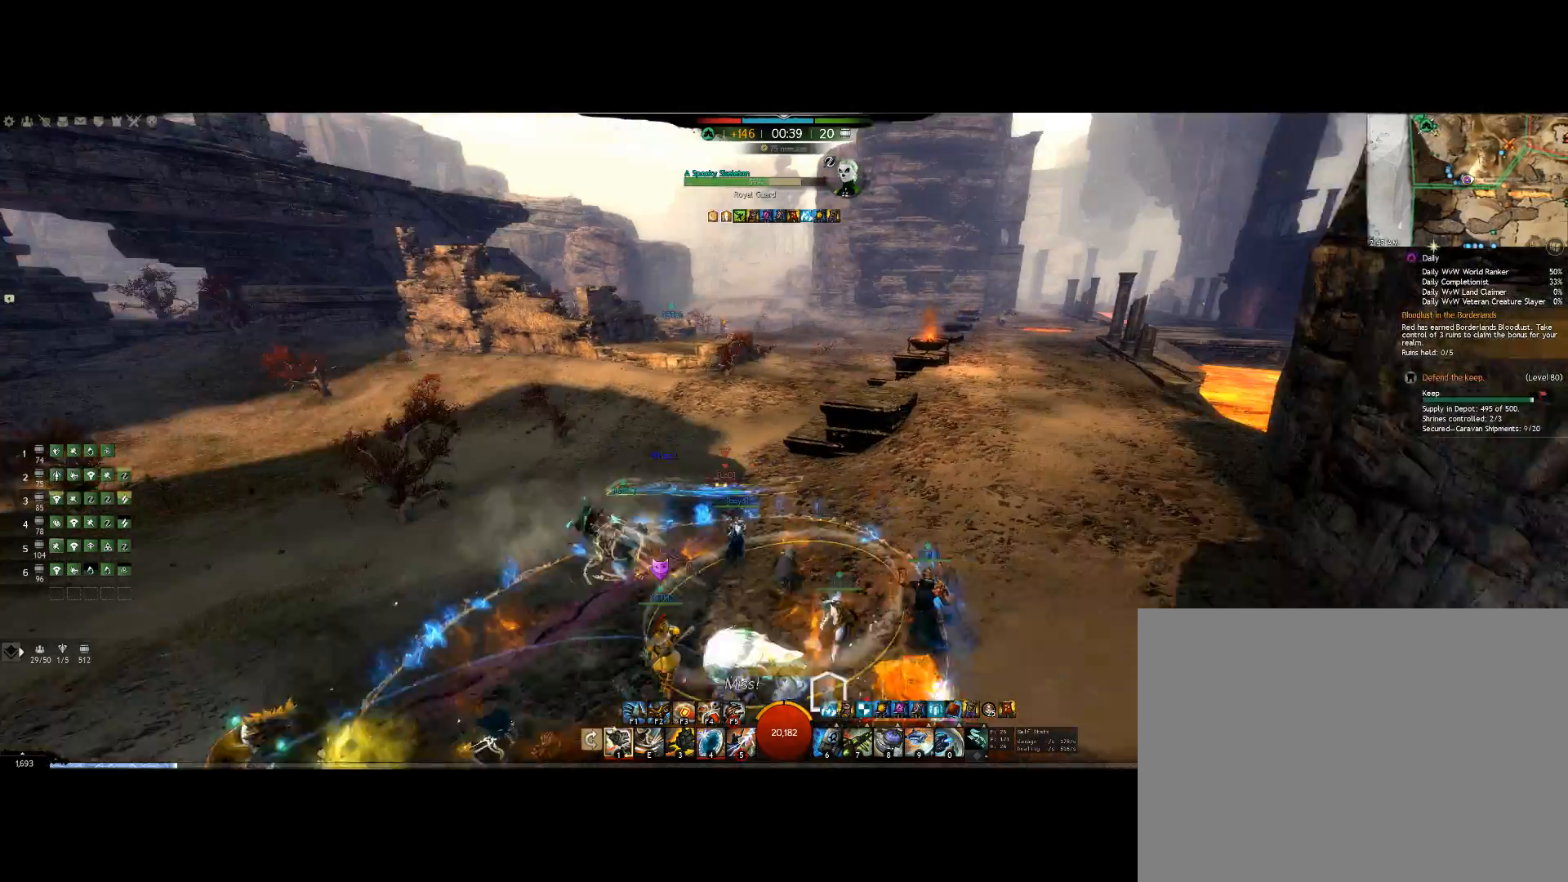
{"keys": ["up"], "events": []}
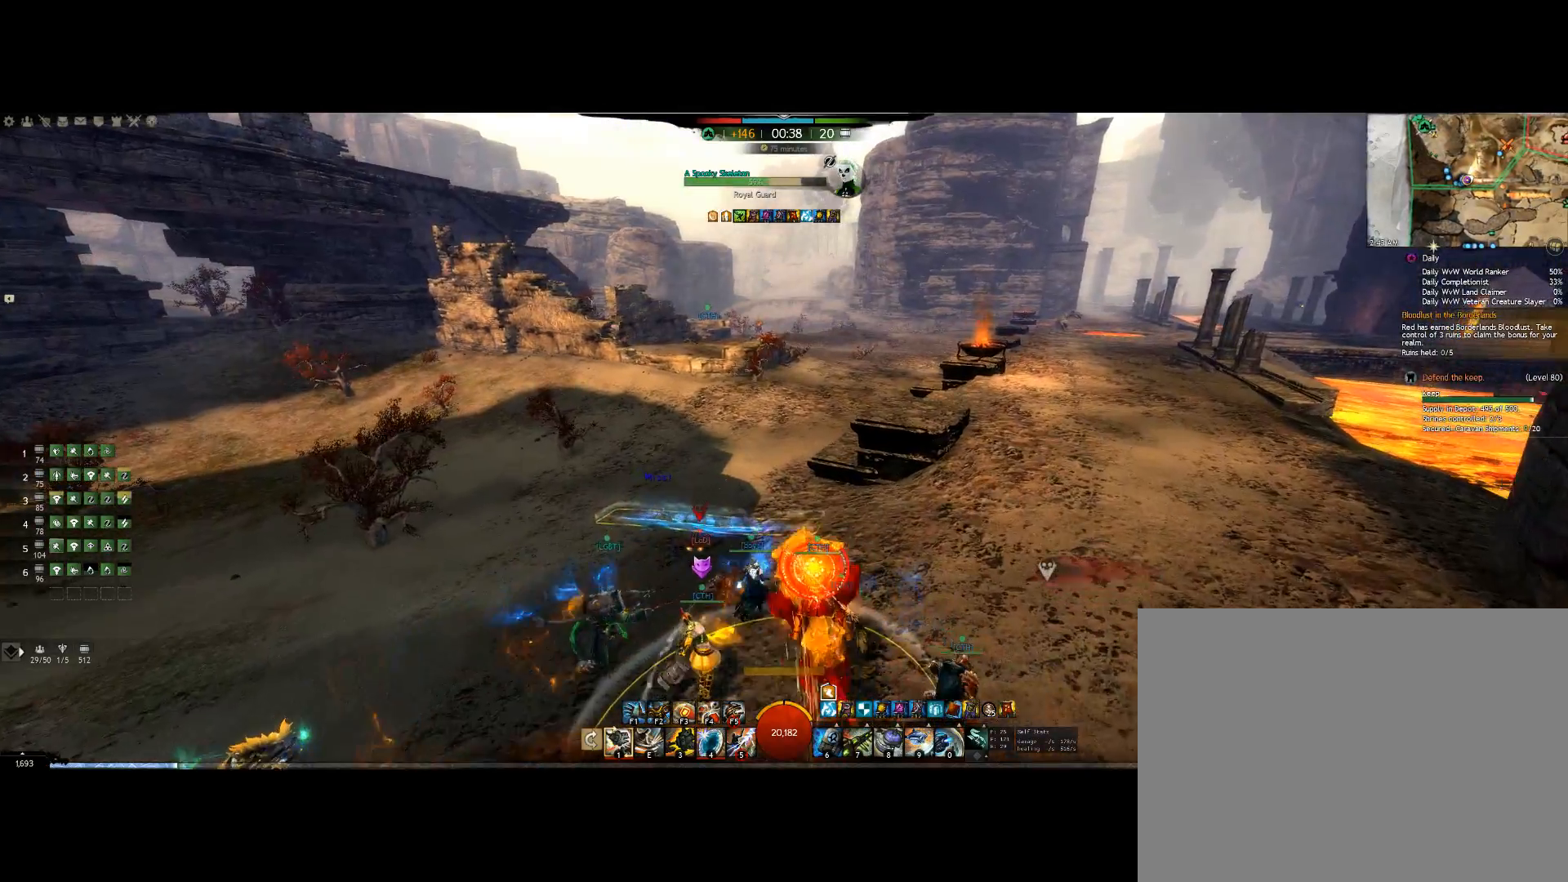
{"keys": ["left"], "events": [[267, "e", "down"], [434, "left", "down"], [500, "e", "up"], [500, "up", "up"]]}
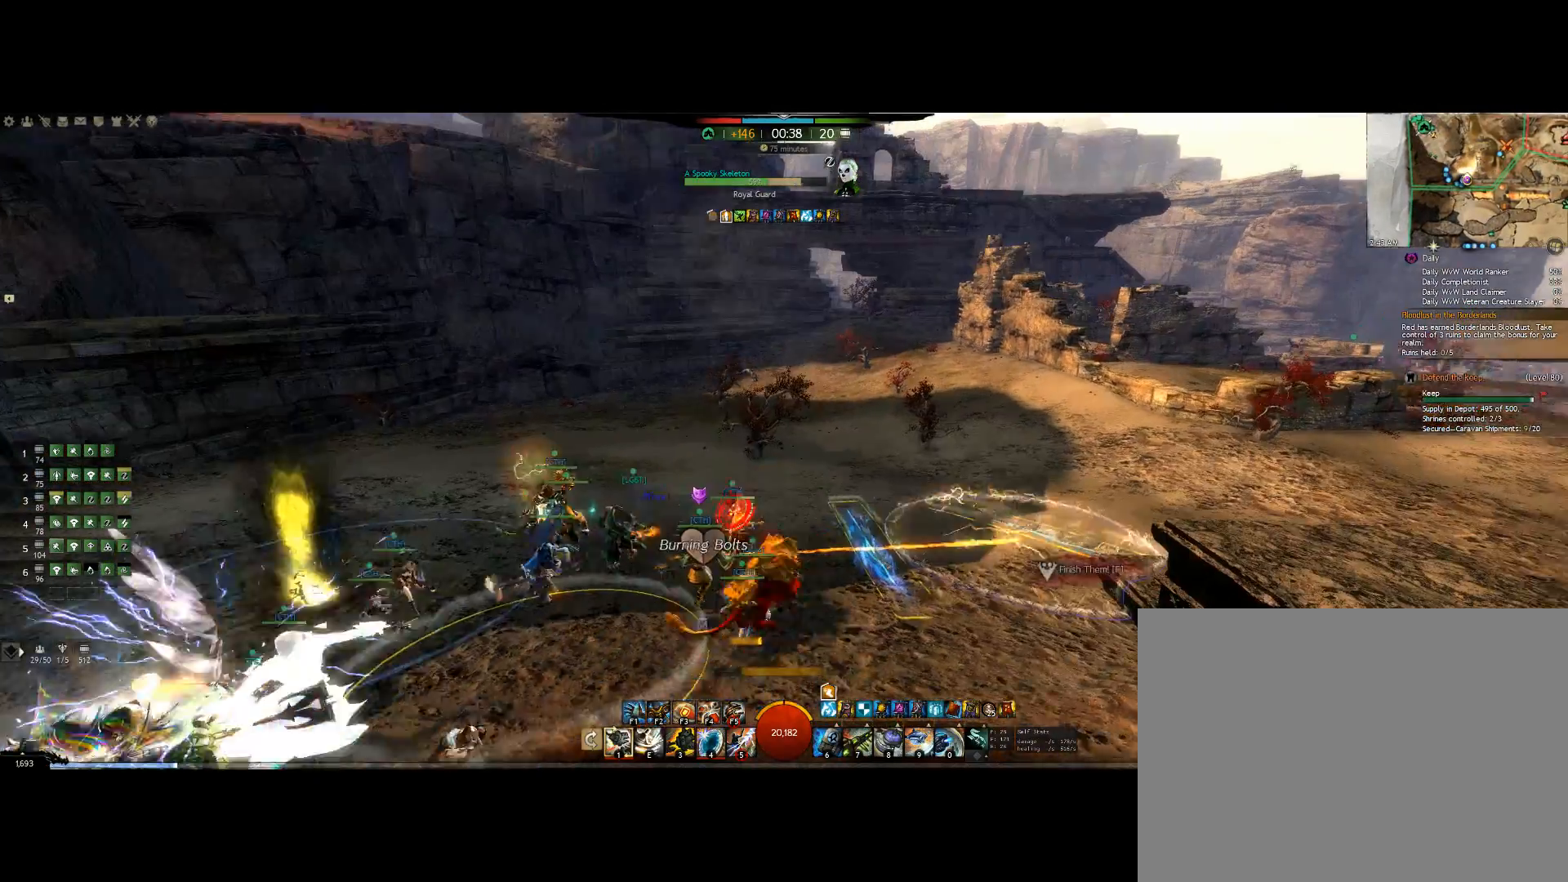
{"keys": [], "events": [[367, "left", "up"]]}
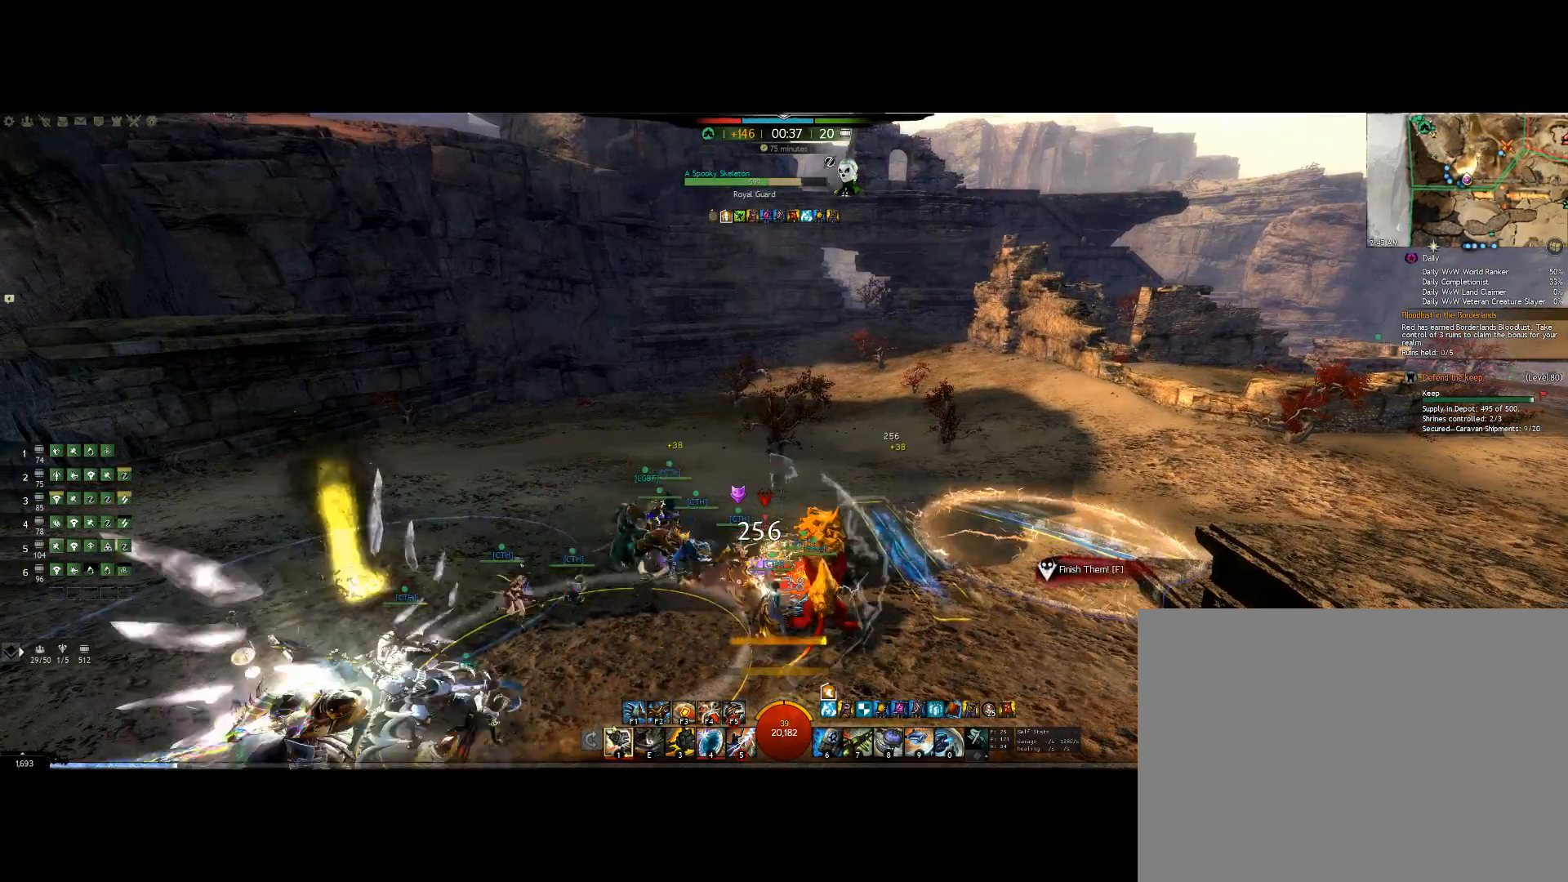
{"keys": [], "events": []}